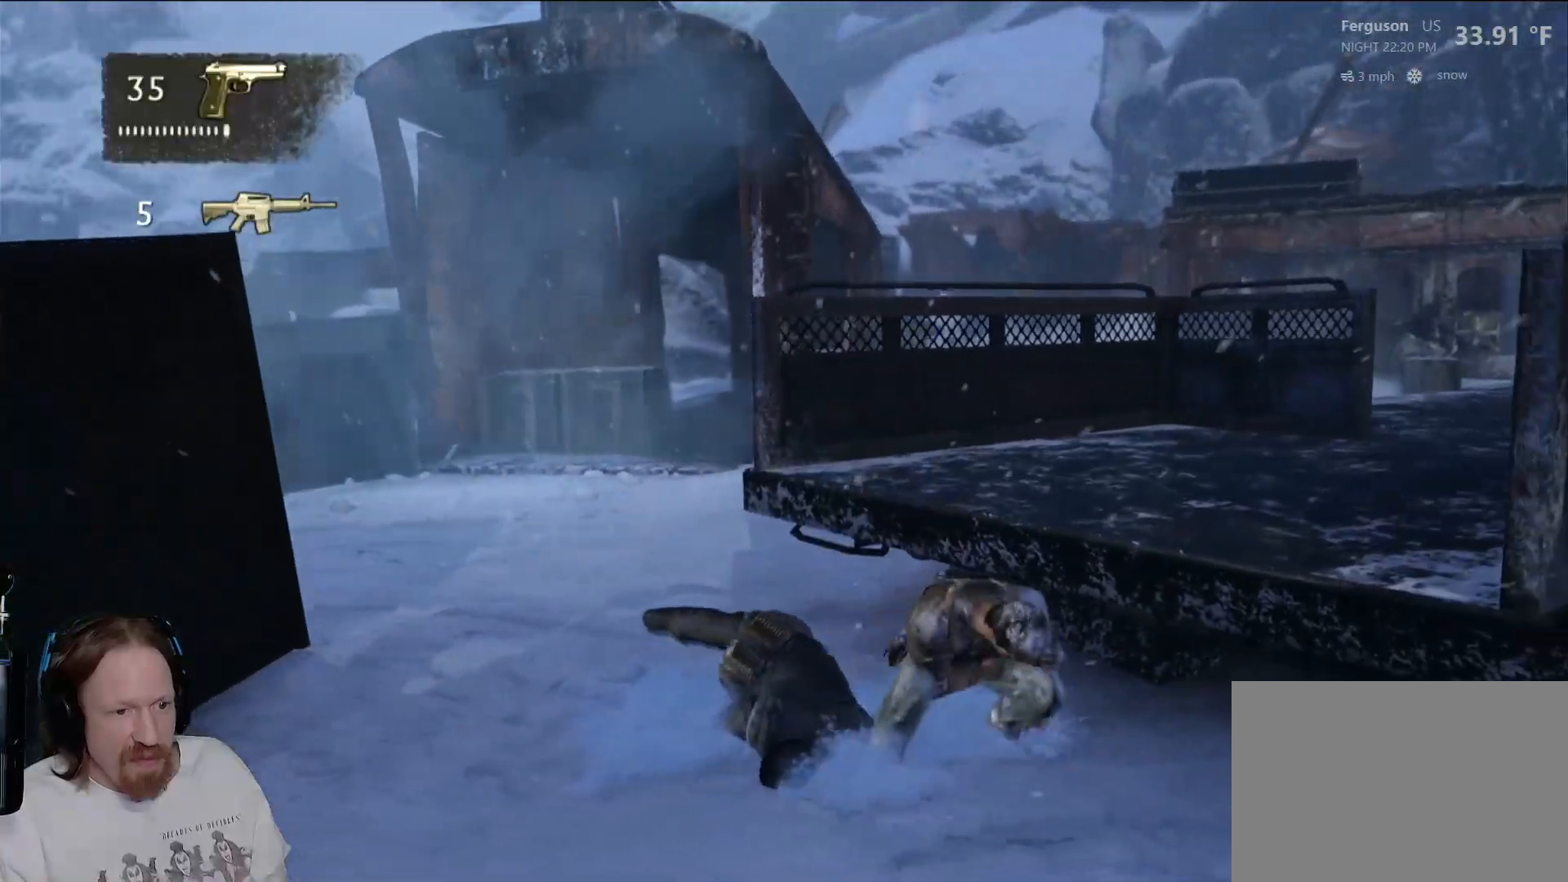
Gameplay with a controller (PlayStation layout); each line is a JSON object with the inputs held at the frame after it. "events" lists button and stick changes between this image and that frame as [ms after this image, input, new state], when the widget could be followed in between. Not read: R3.
{"buttons": [], "left_stick": "right", "right_stick": "right", "events": [[100, "left_stick", "right"]]}
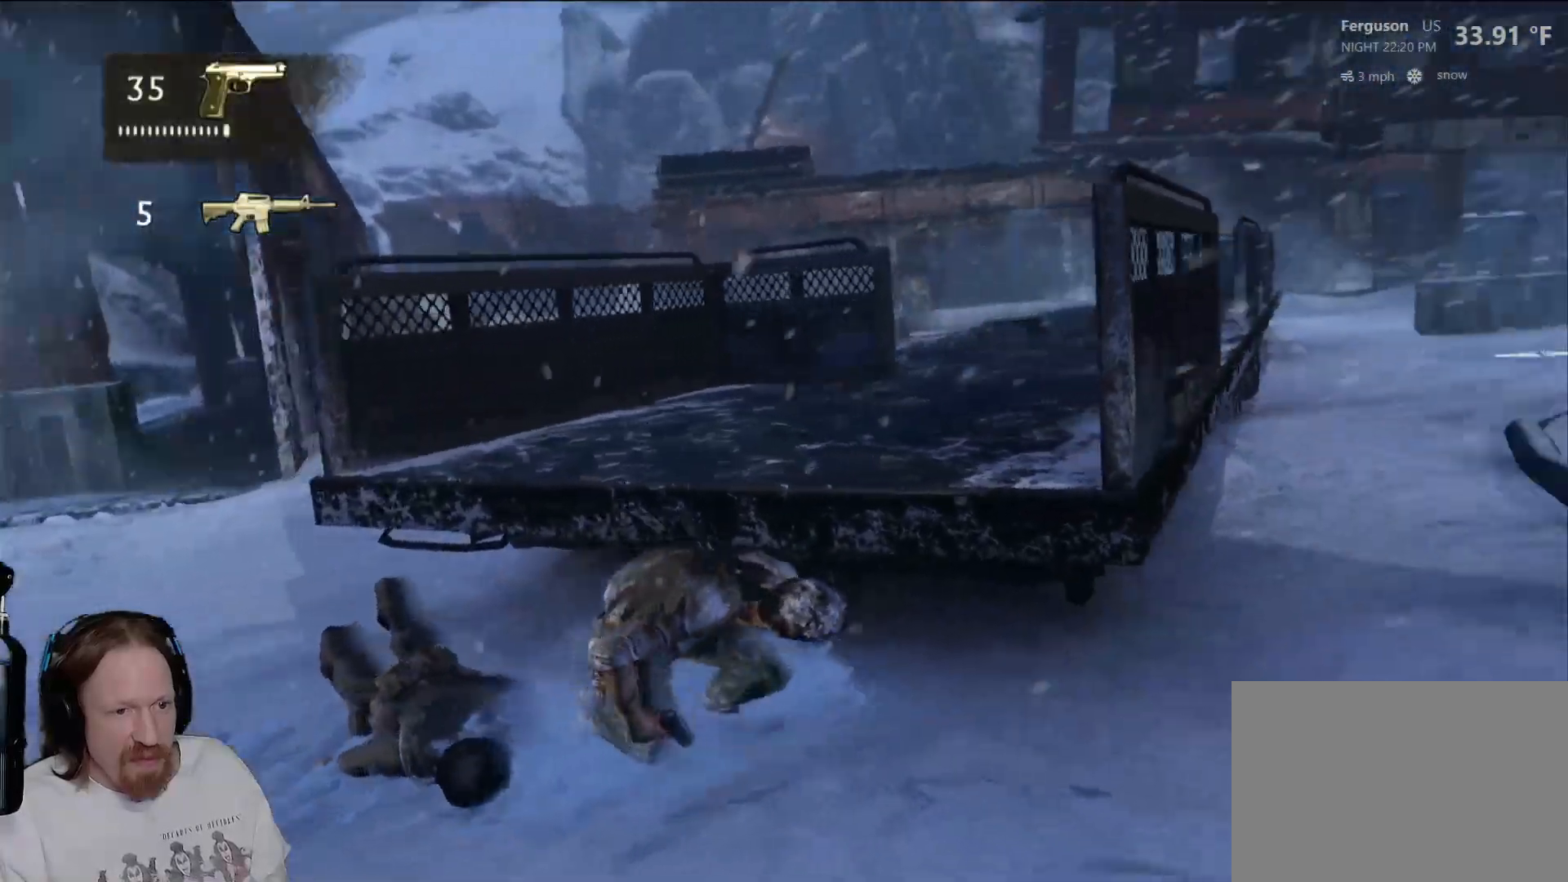
{"buttons": [], "left_stick": "center", "right_stick": "down-left", "events": [[50, "left_stick", "center"], [67, "right_stick", "center"], [400, "right_stick", "down-left"]]}
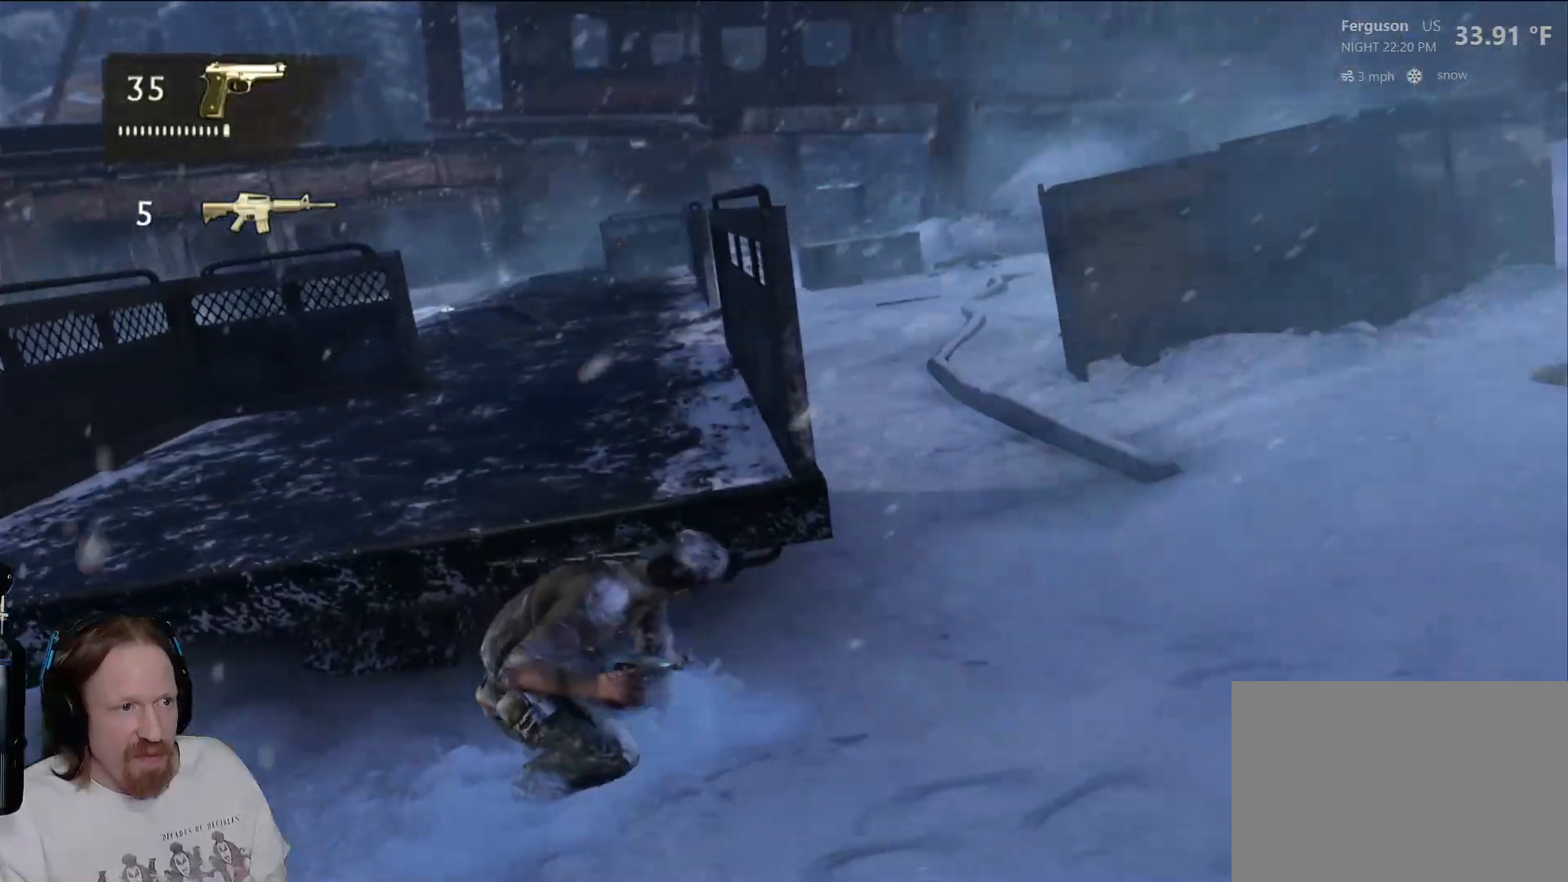
{"buttons": [], "left_stick": "center", "right_stick": "center", "events": [[283, "right_stick", "center"]]}
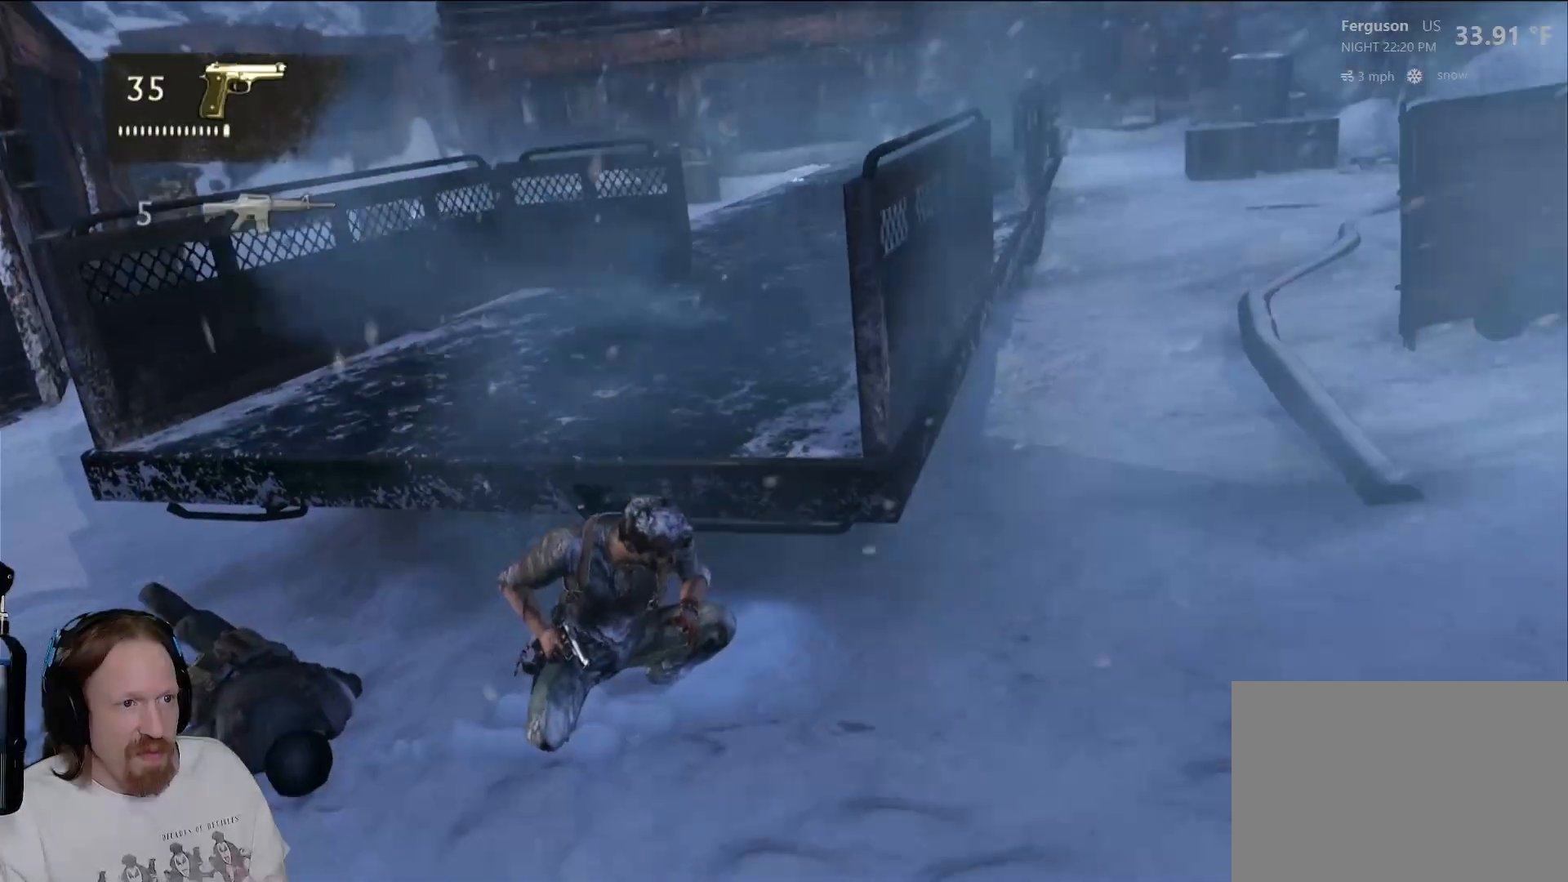
{"buttons": [], "left_stick": "center", "right_stick": "center", "events": [[50, "right_stick", "down"], [167, "right_stick", "center"]]}
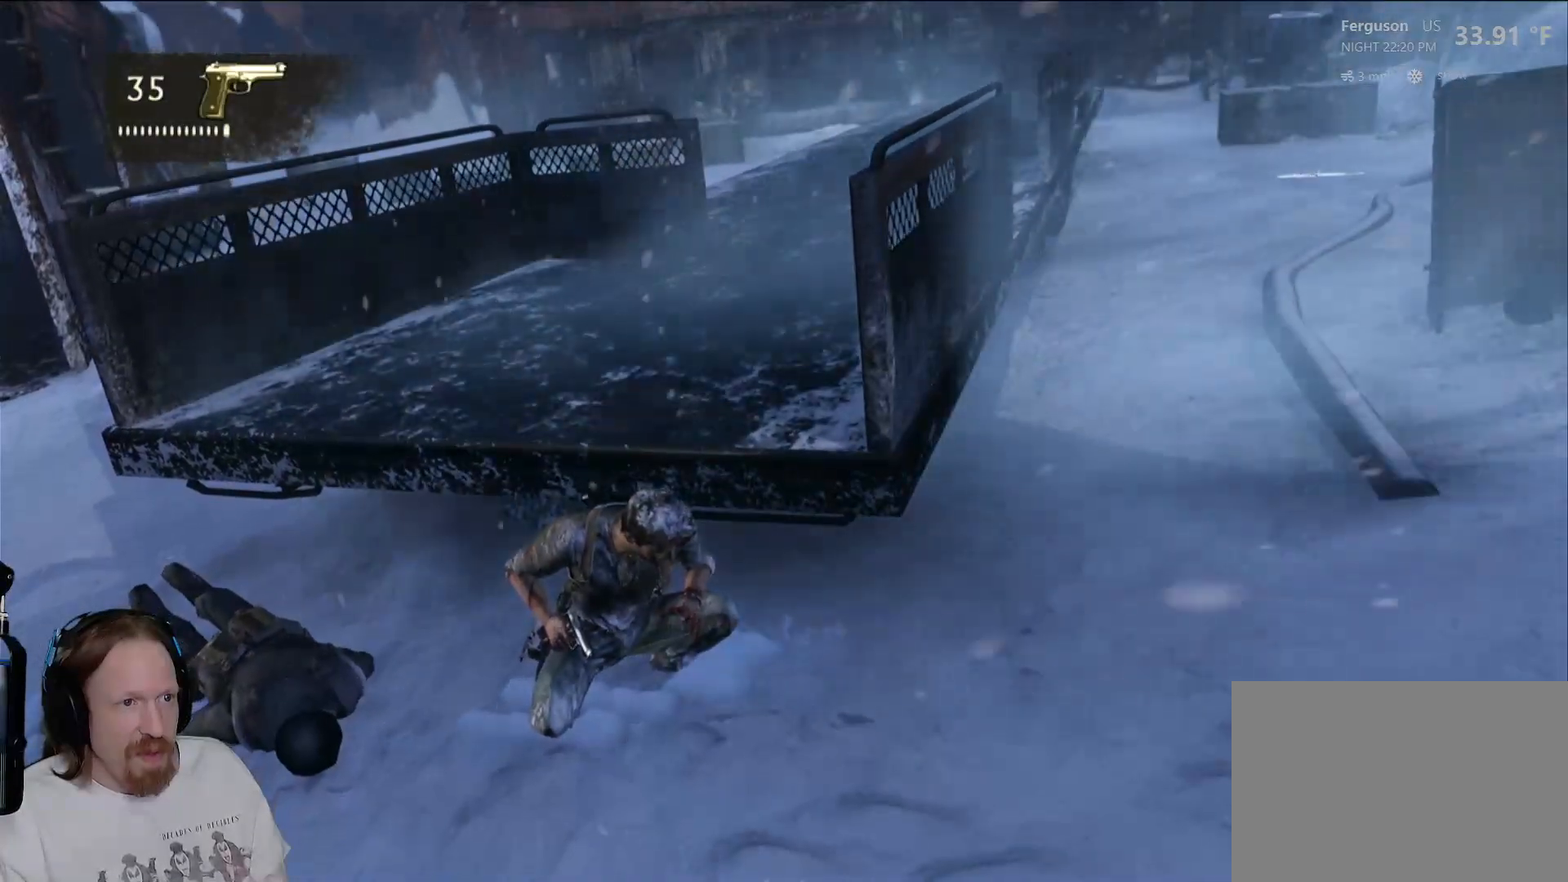
{"buttons": [], "left_stick": "center", "right_stick": "right", "events": [[350, "right_stick", "right"]]}
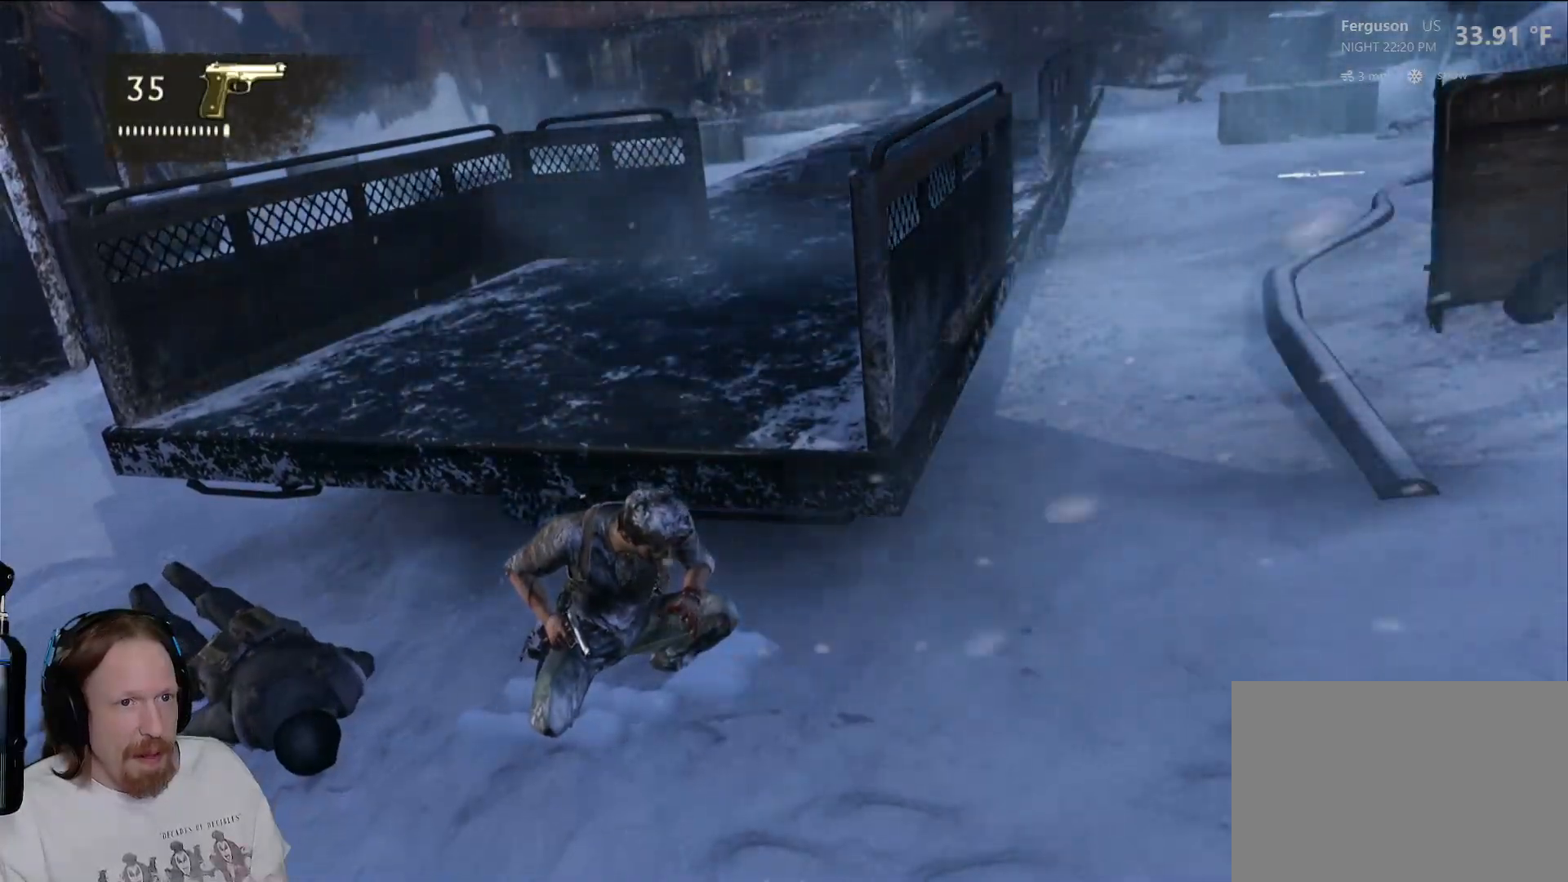
{"buttons": [], "left_stick": "down-right", "right_stick": "center", "events": [[183, "right_stick", "up-right"], [400, "right_stick", "center"], [417, "left_stick", "down-right"]]}
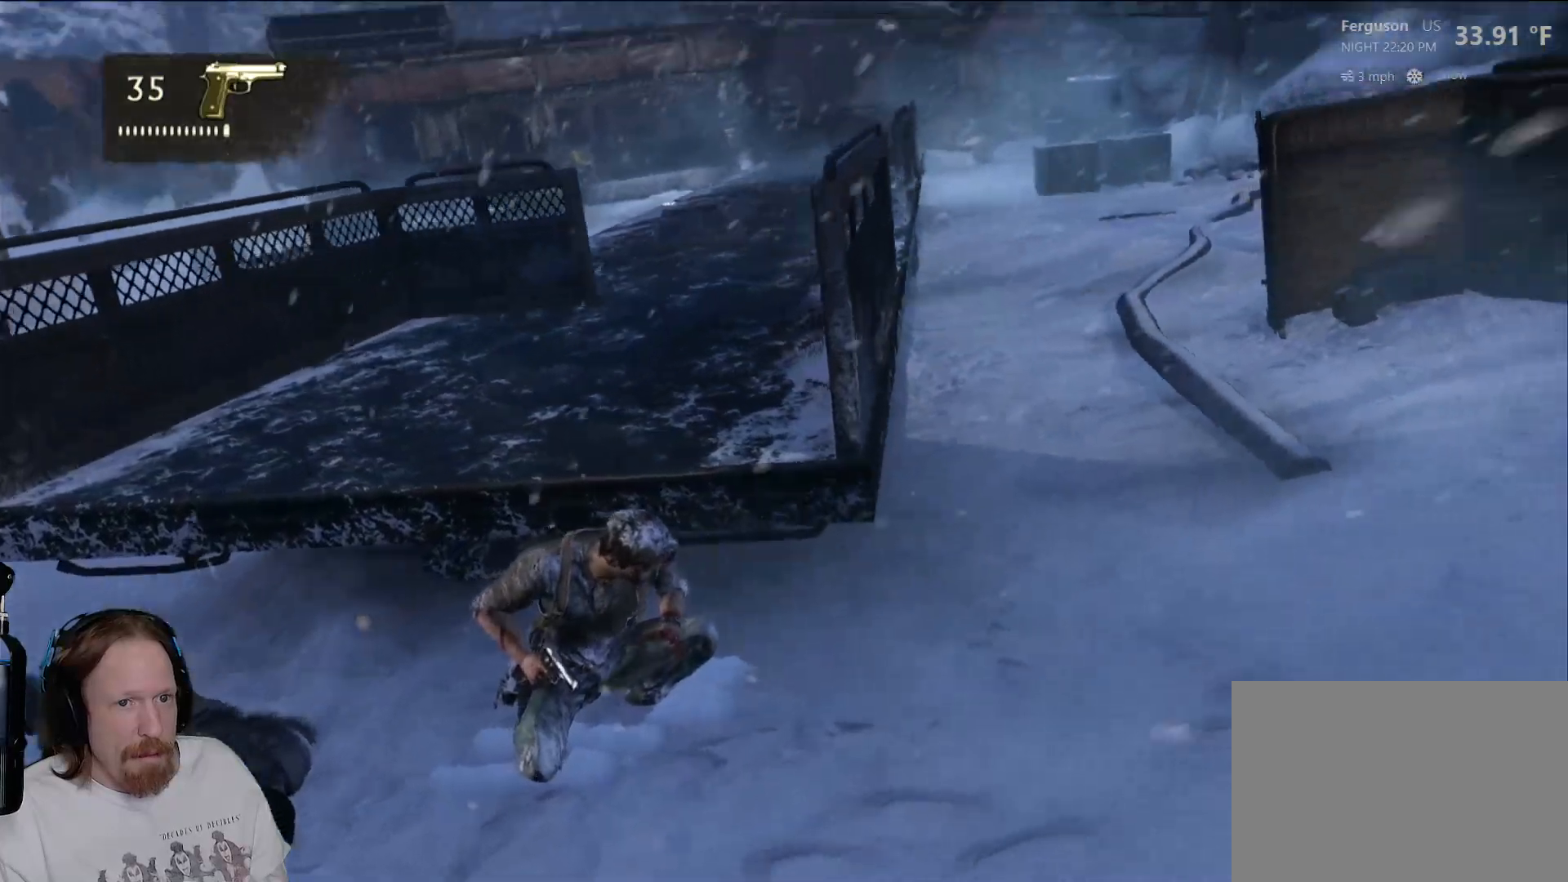
{"buttons": [], "left_stick": "up-right", "right_stick": "center", "events": [[317, "left_stick", "up-right"]]}
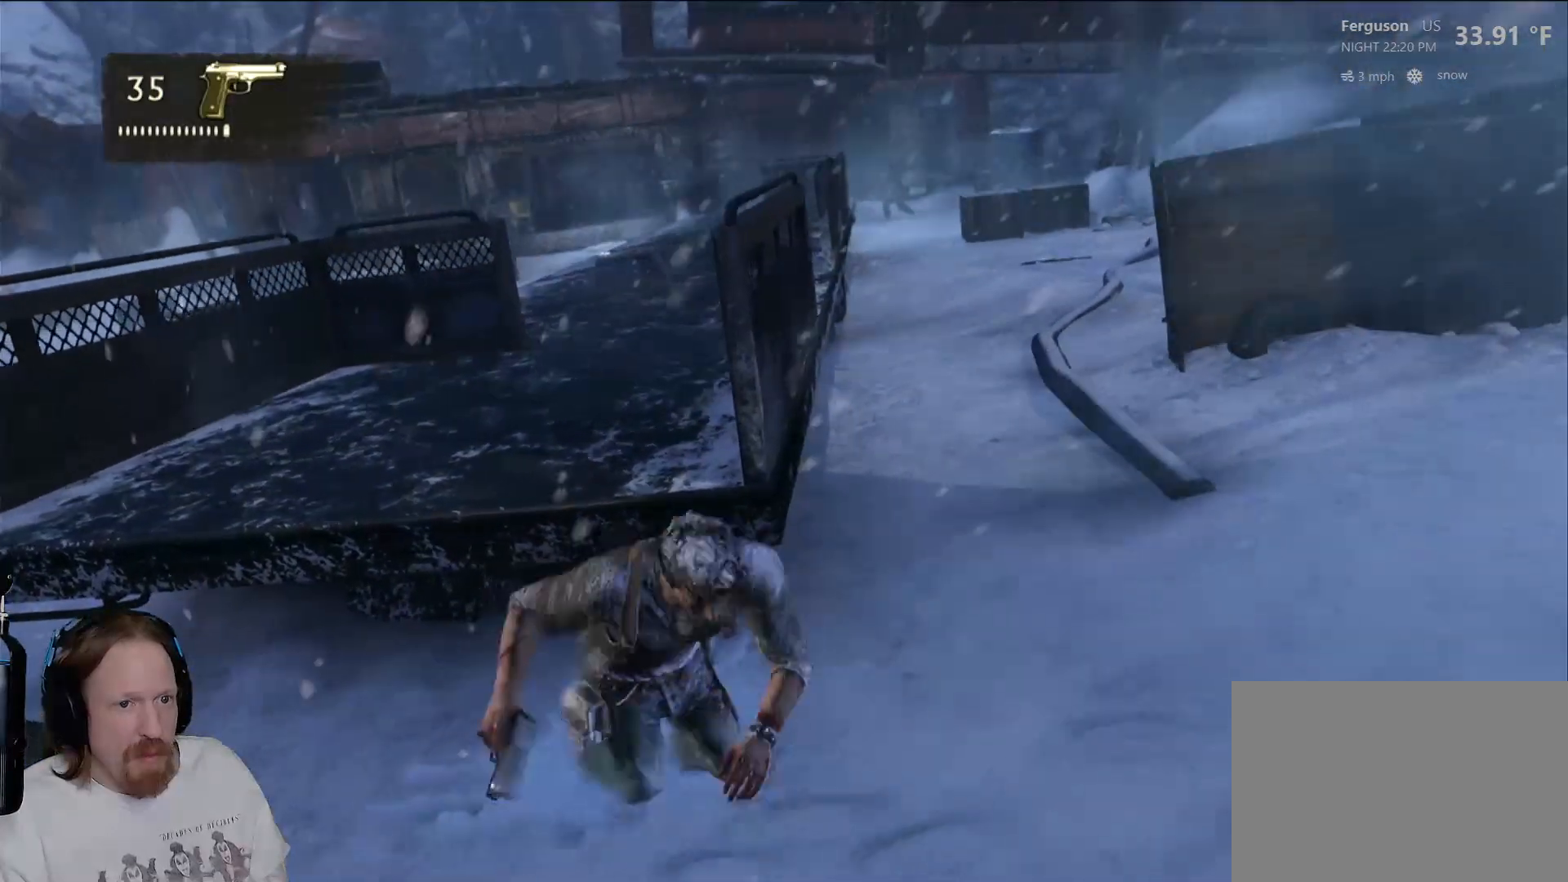
{"buttons": [], "left_stick": "up-right", "right_stick": "center", "events": [[67, "right_stick", "right"], [83, "left_stick", "down-right"], [233, "left_stick", "up-right"], [300, "right_stick", "center"]]}
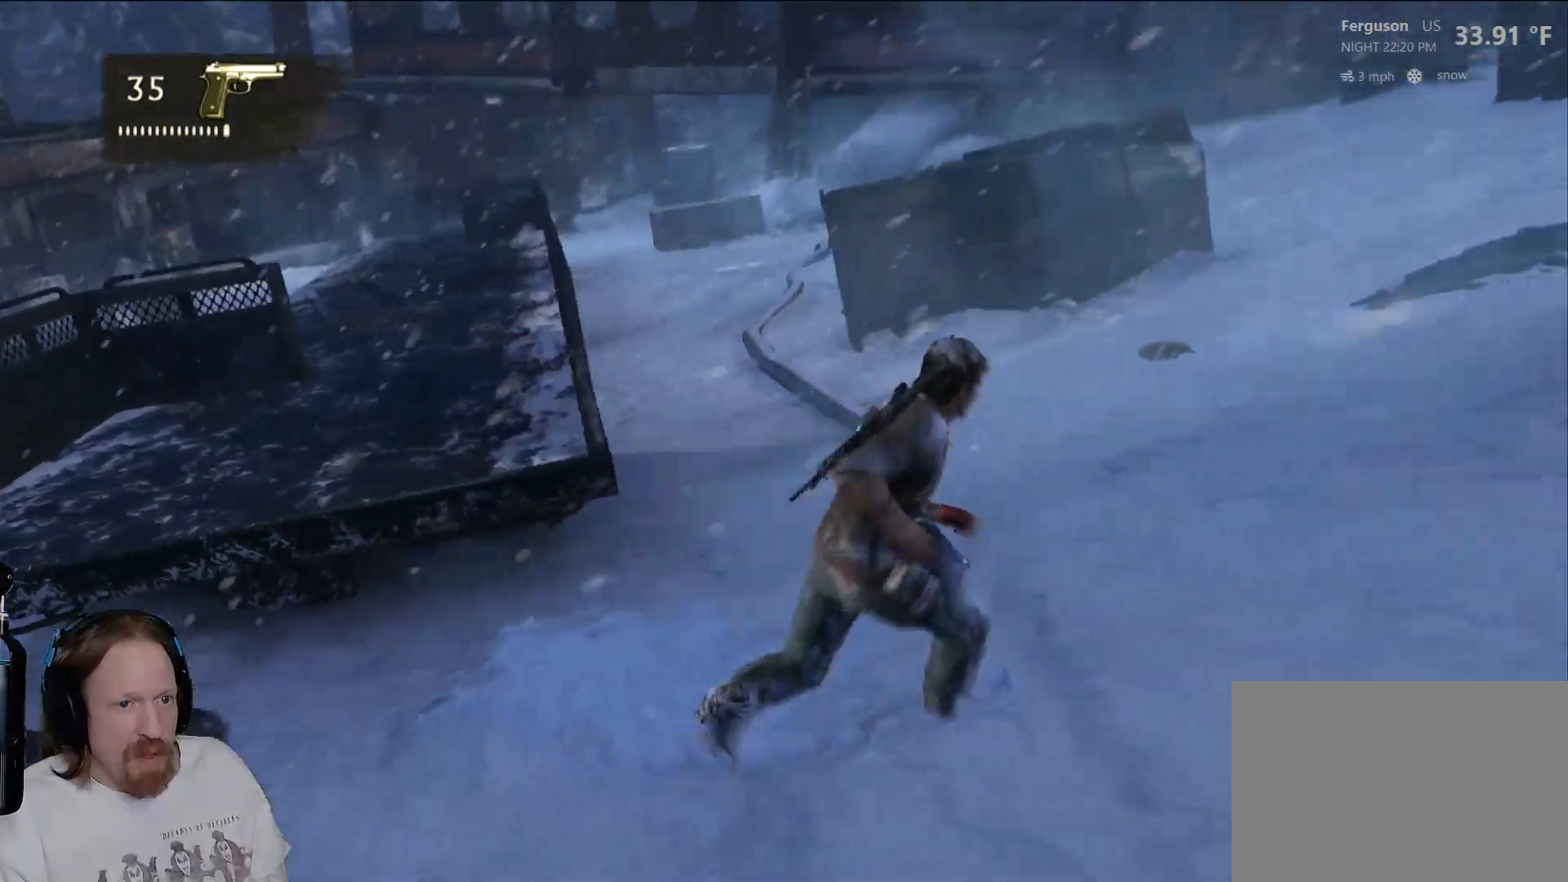
{"buttons": [], "left_stick": "up-right", "right_stick": "center", "events": []}
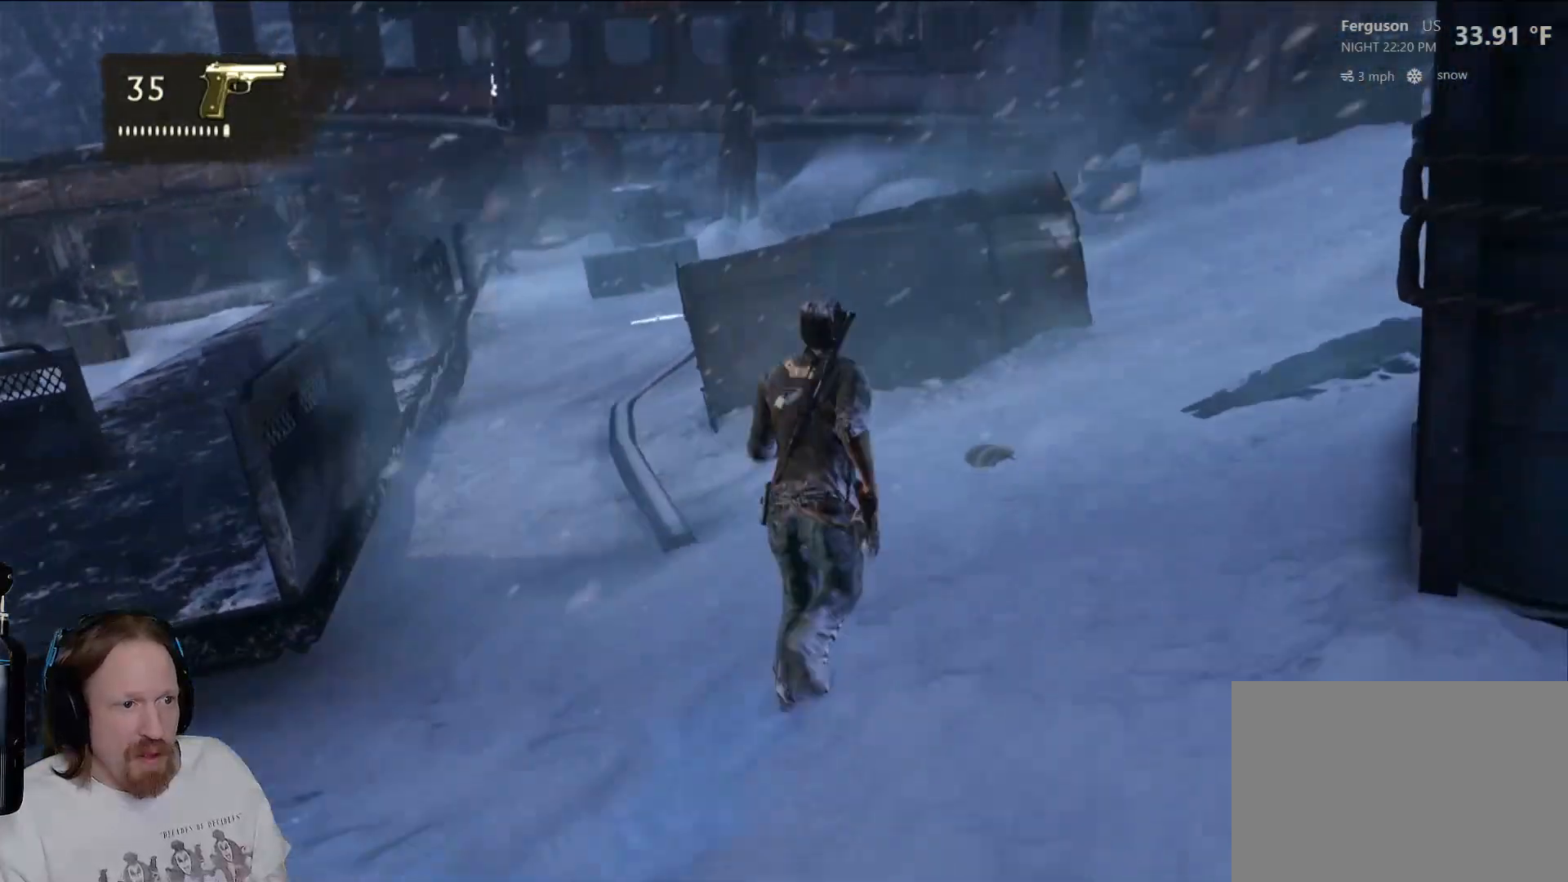
{"buttons": [], "left_stick": "up-right", "right_stick": "center", "events": []}
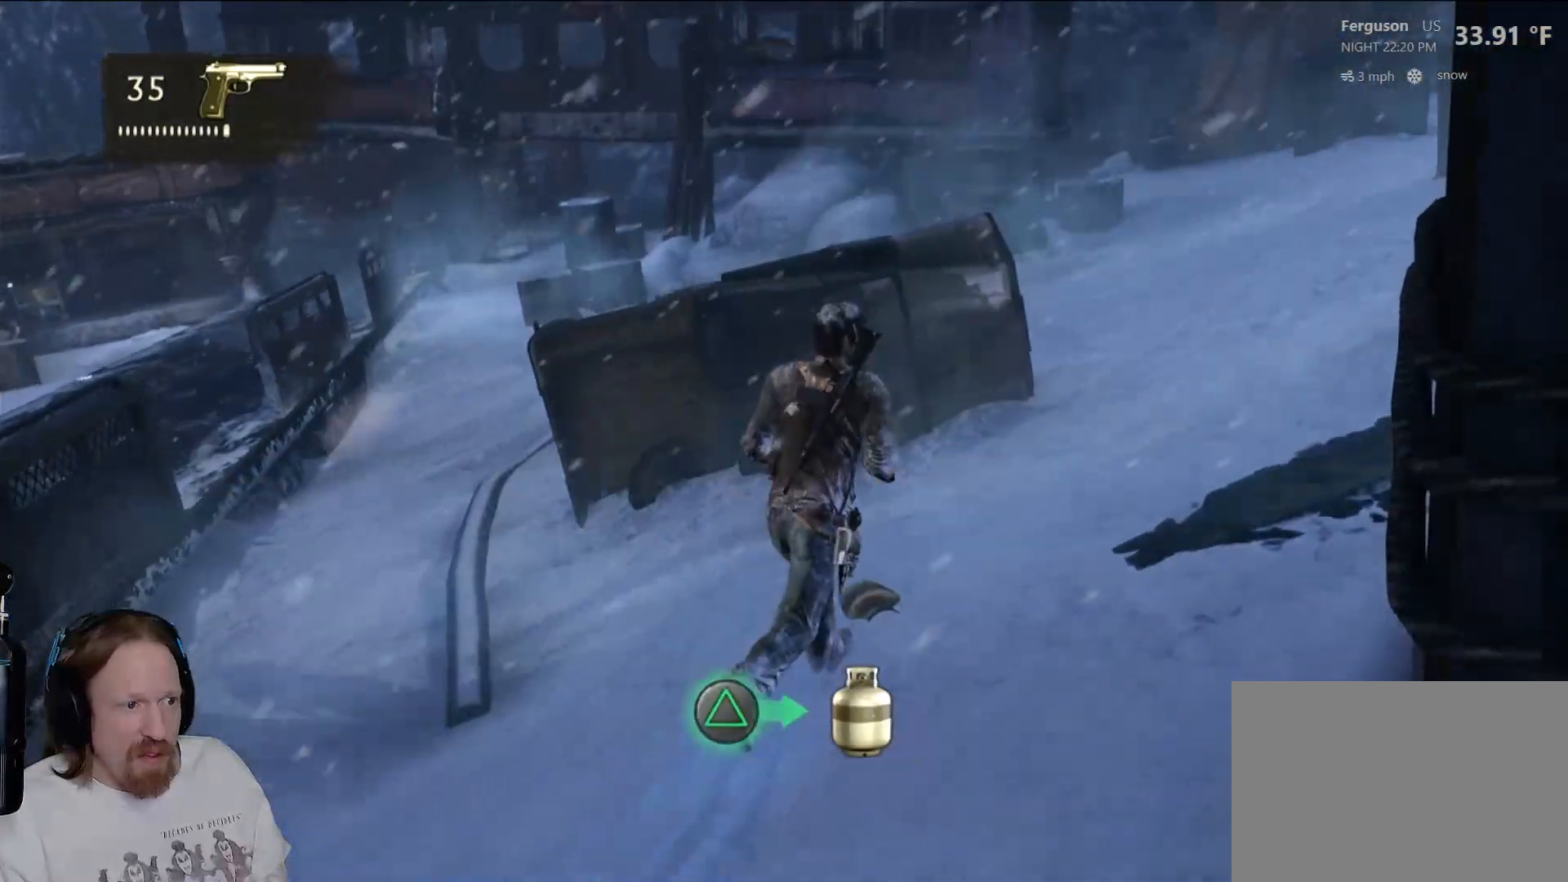
{"buttons": [], "left_stick": "up-right", "right_stick": "center", "events": [[33, "right_stick", "down-left"], [133, "right_stick", "left"], [267, "right_stick", "center"]]}
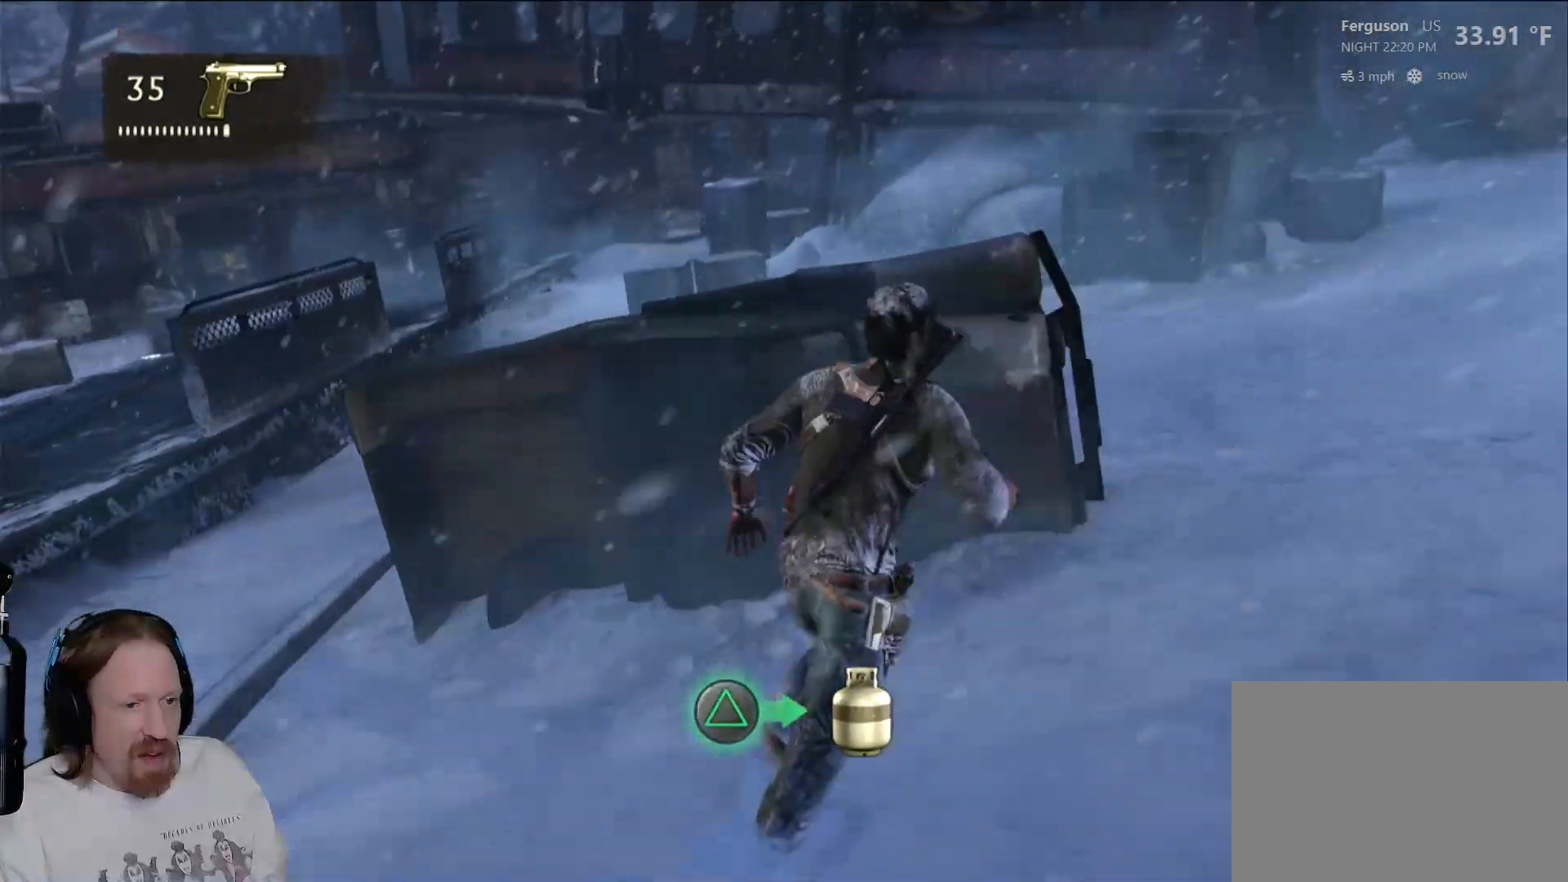
{"buttons": [], "left_stick": "up-right", "right_stick": "center", "events": [[317, "right_stick", "down-left"], [500, "right_stick", "center"]]}
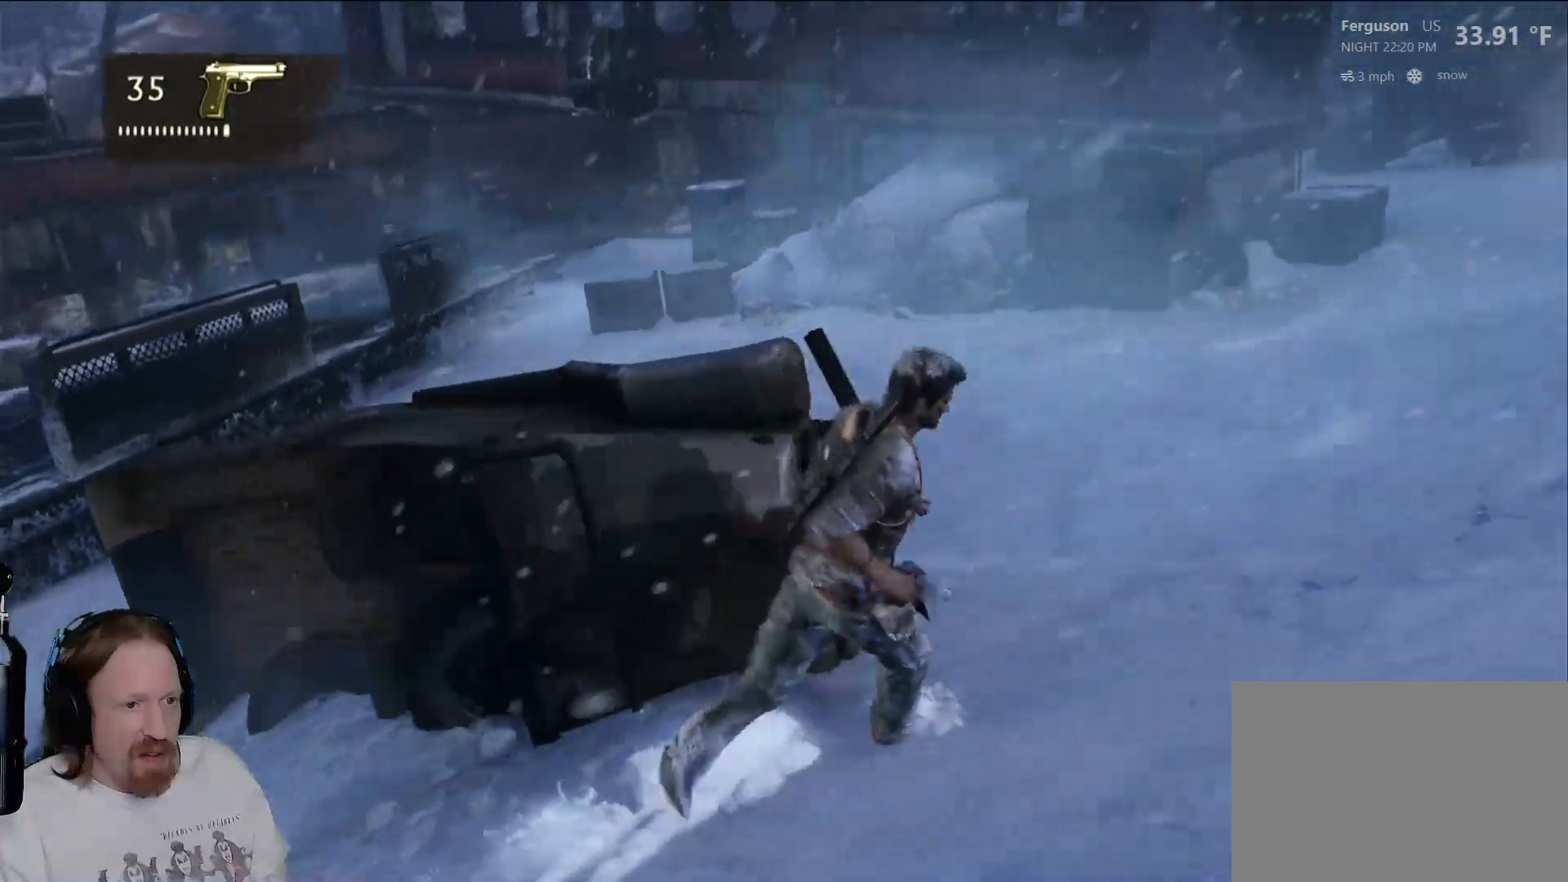
{"buttons": [], "left_stick": "up-right", "right_stick": "center", "events": []}
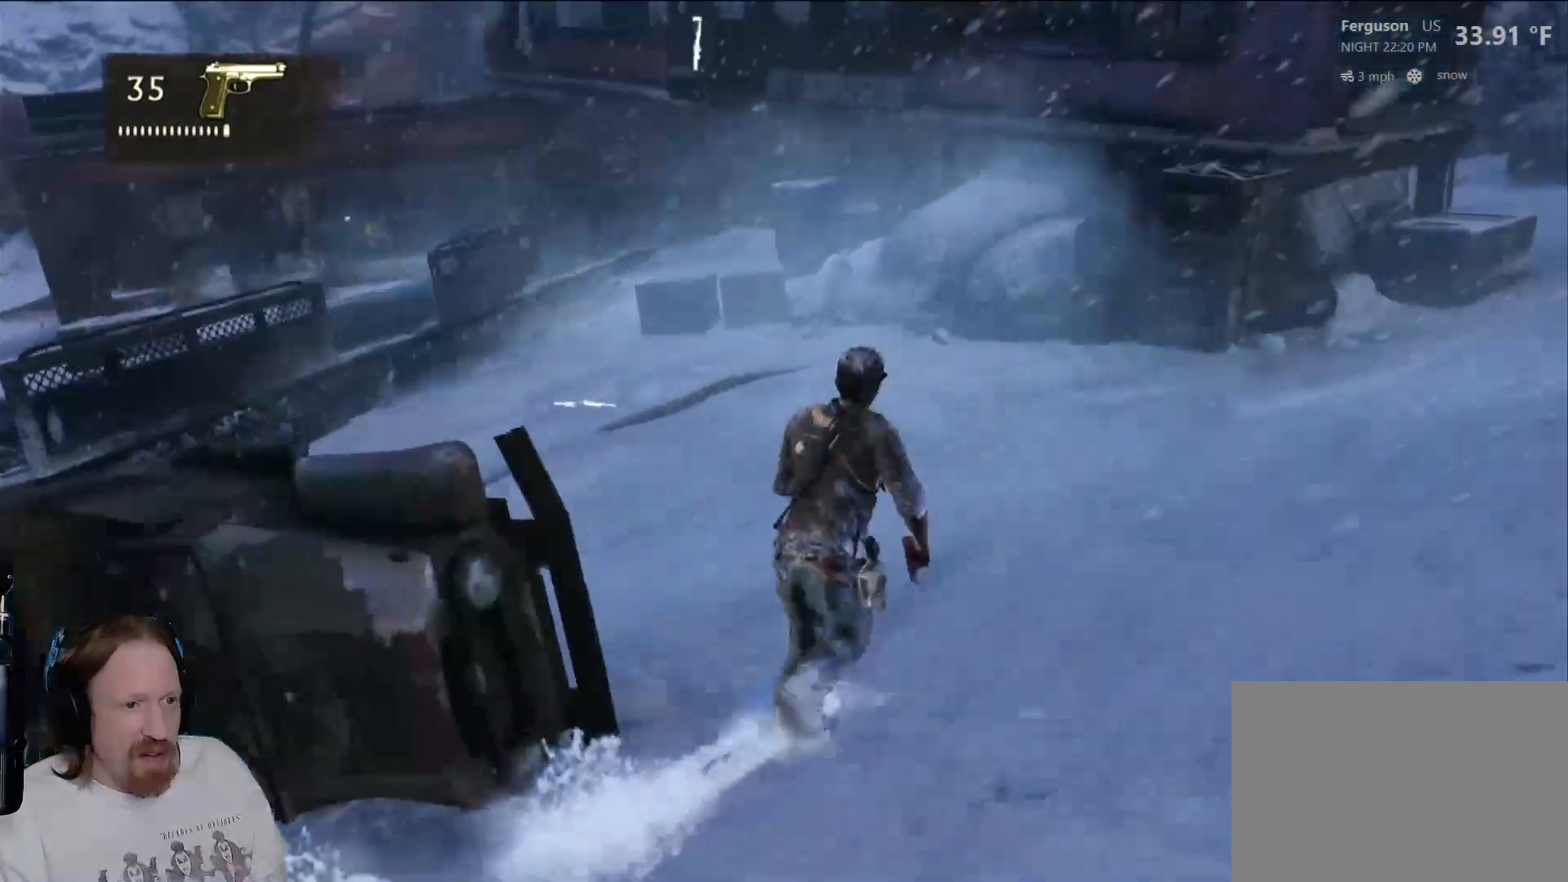
{"buttons": [], "left_stick": "up-right", "right_stick": "center", "events": []}
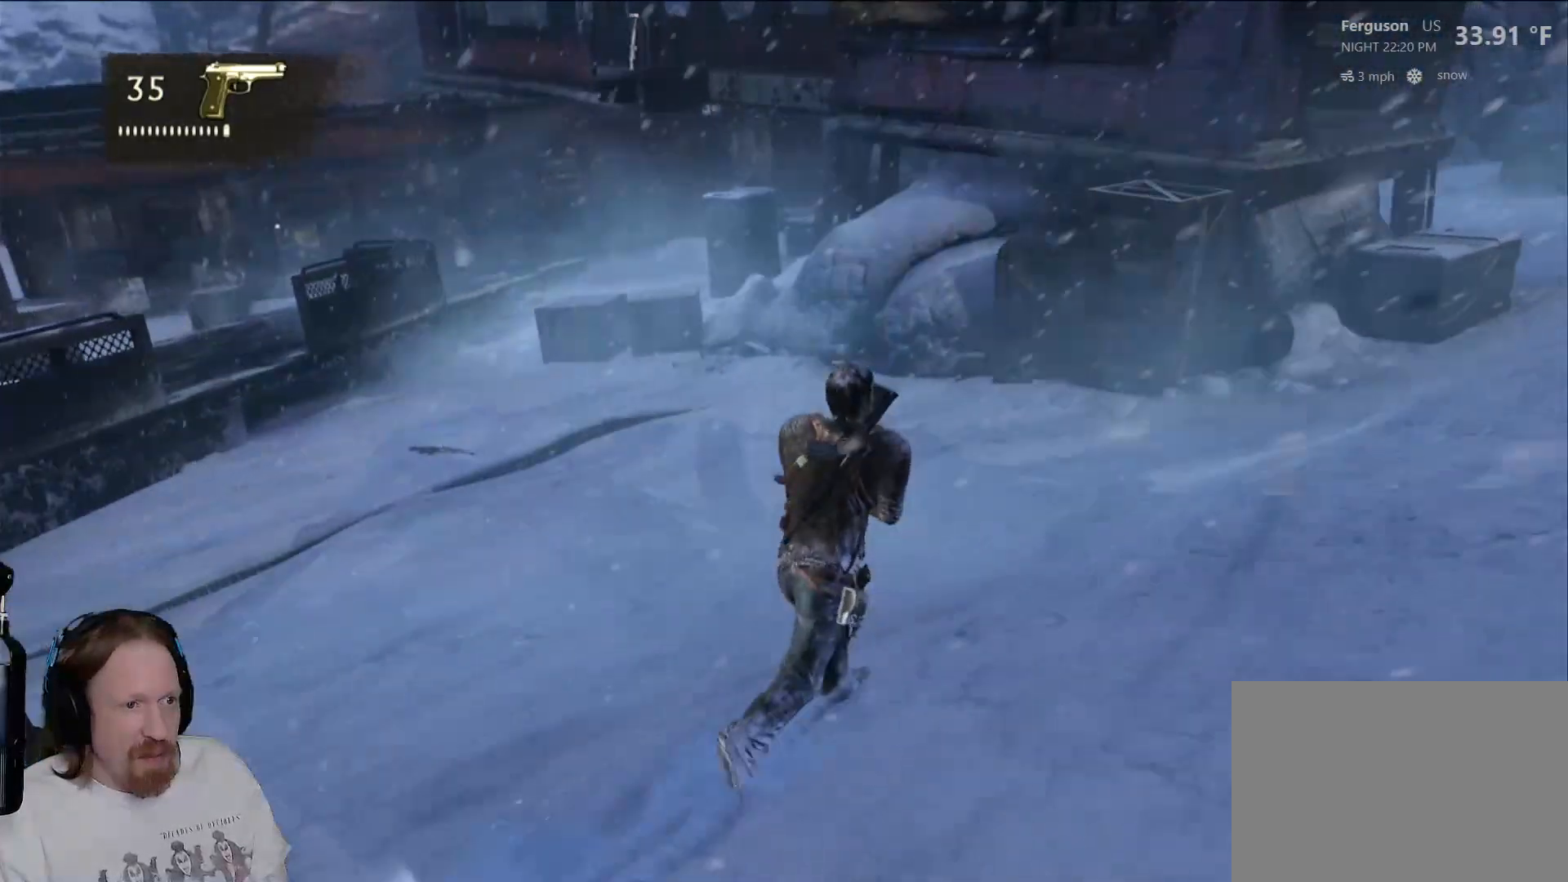
{"buttons": [], "left_stick": "up-right", "right_stick": "center", "events": []}
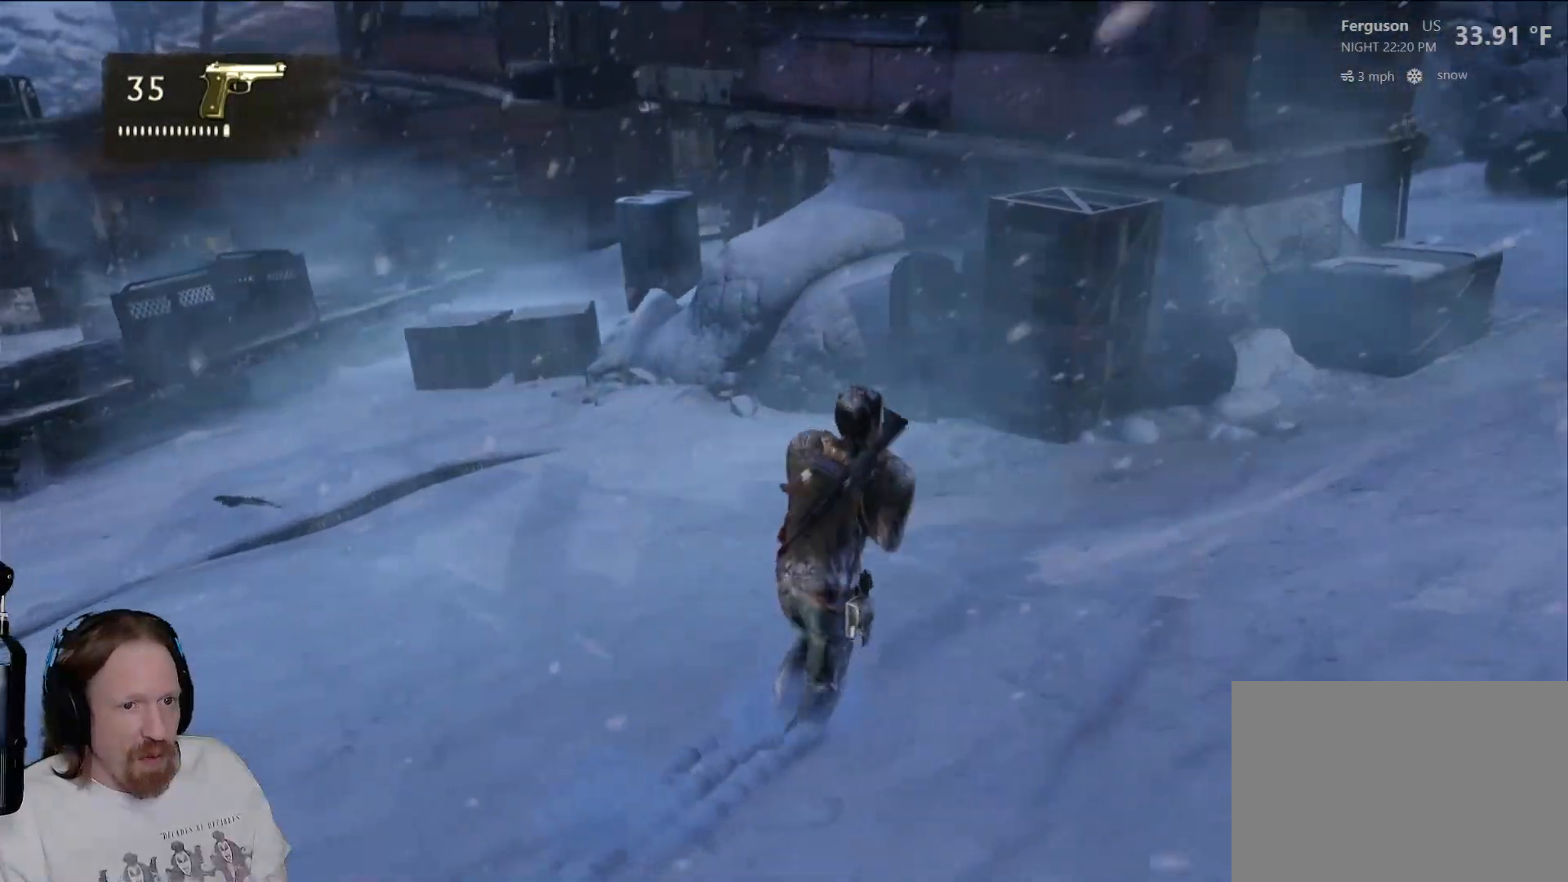
{"buttons": [], "left_stick": "up-right", "right_stick": "center", "events": []}
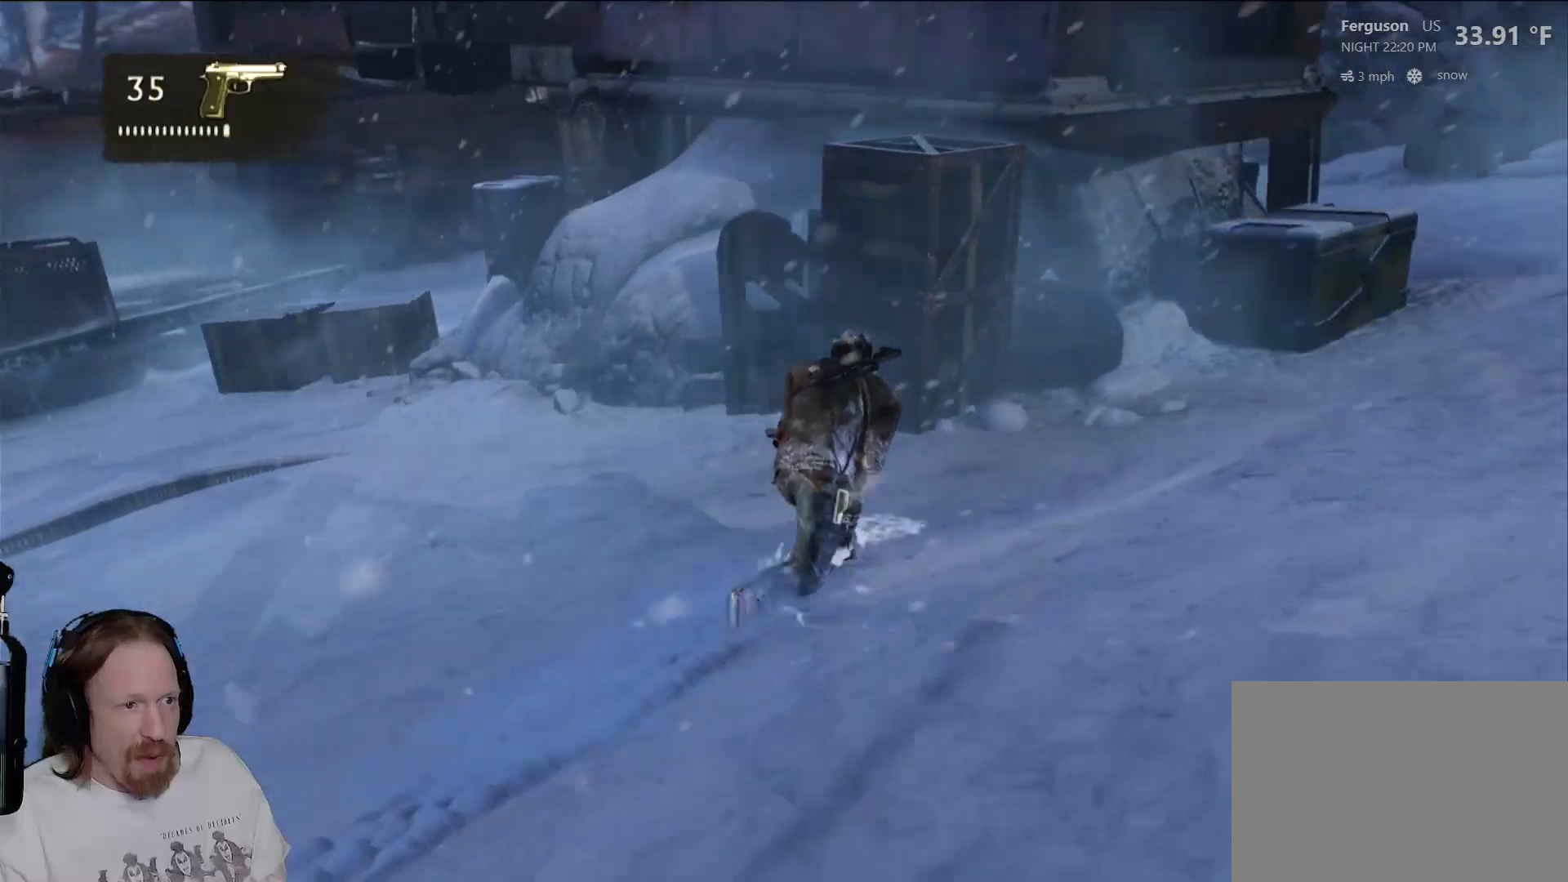
{"buttons": [], "left_stick": "up-right", "right_stick": "center", "events": [[167, "right_stick", "left"], [400, "right_stick", "center"]]}
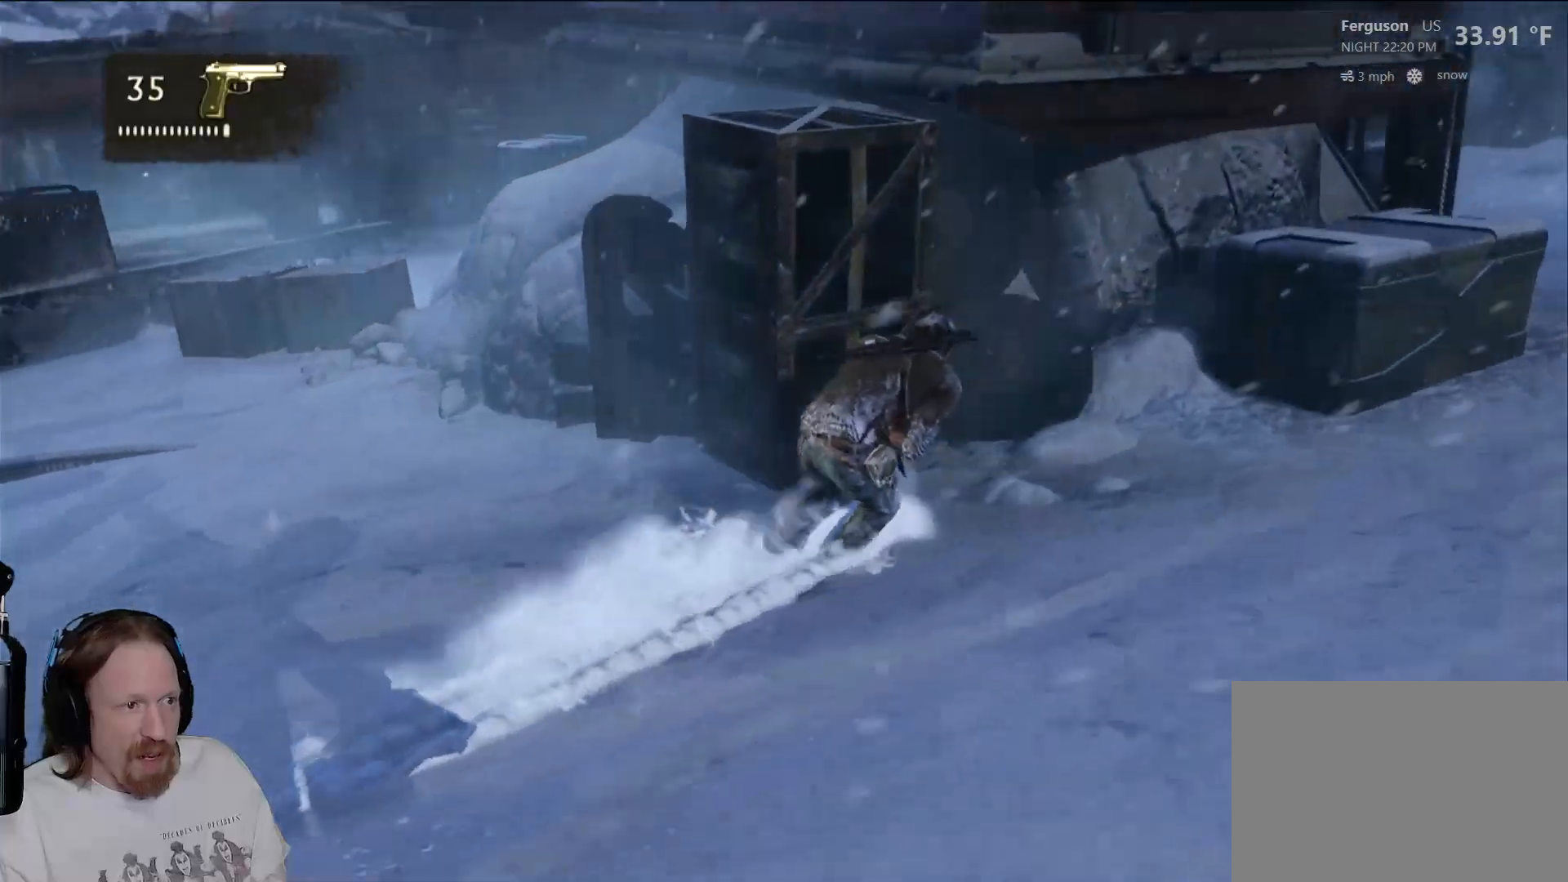
{"buttons": [], "left_stick": "right", "right_stick": "right", "events": [[400, "left_stick", "right"], [483, "right_stick", "right"]]}
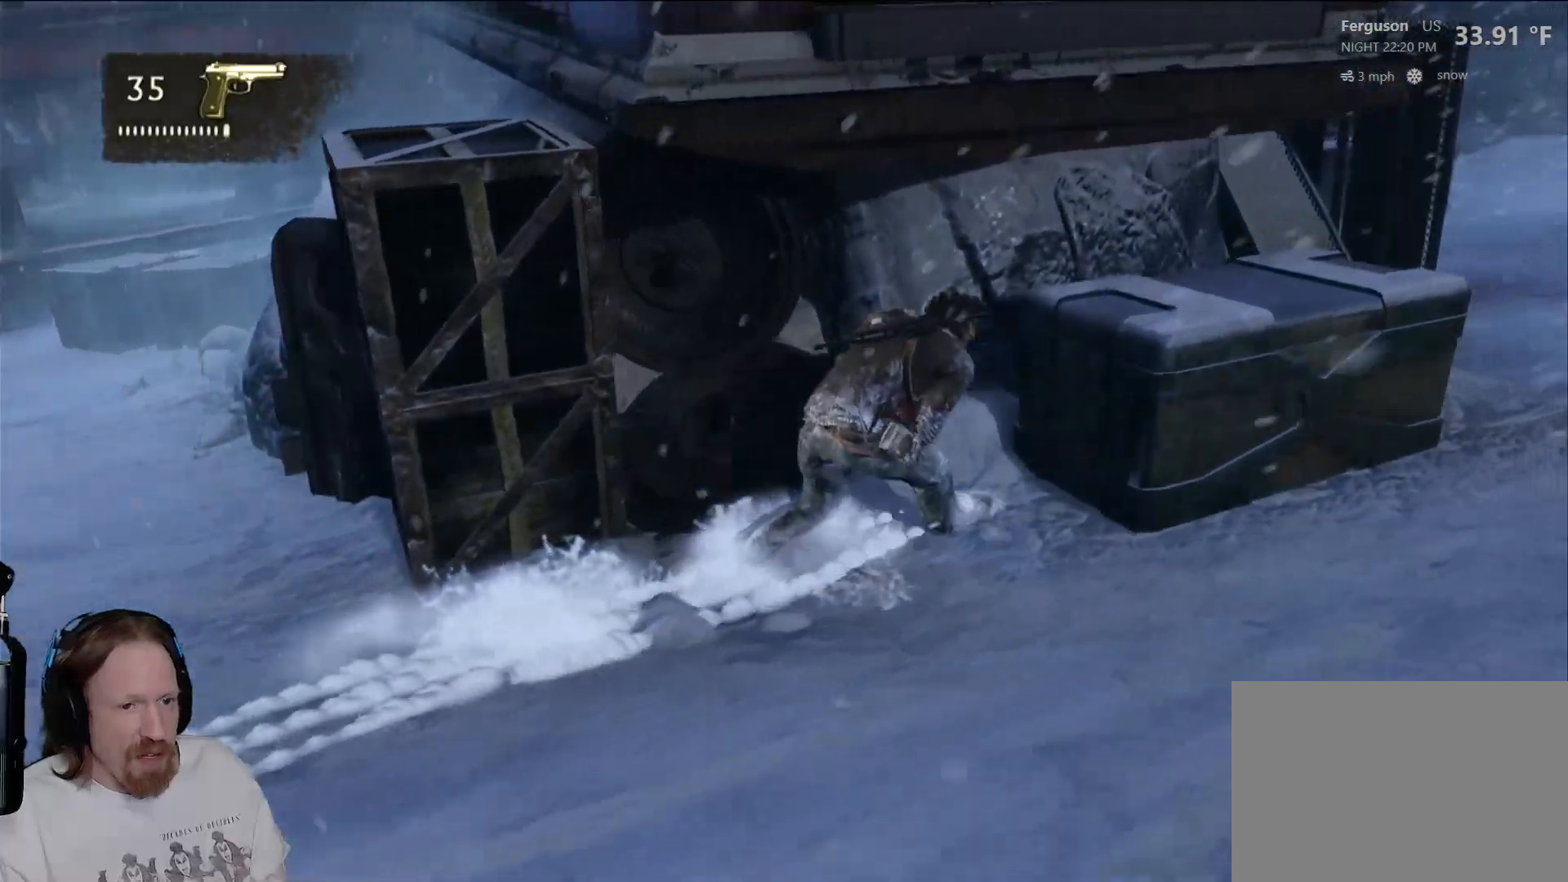
{"buttons": [], "left_stick": "right", "right_stick": "center", "events": [[183, "right_stick", "center"]]}
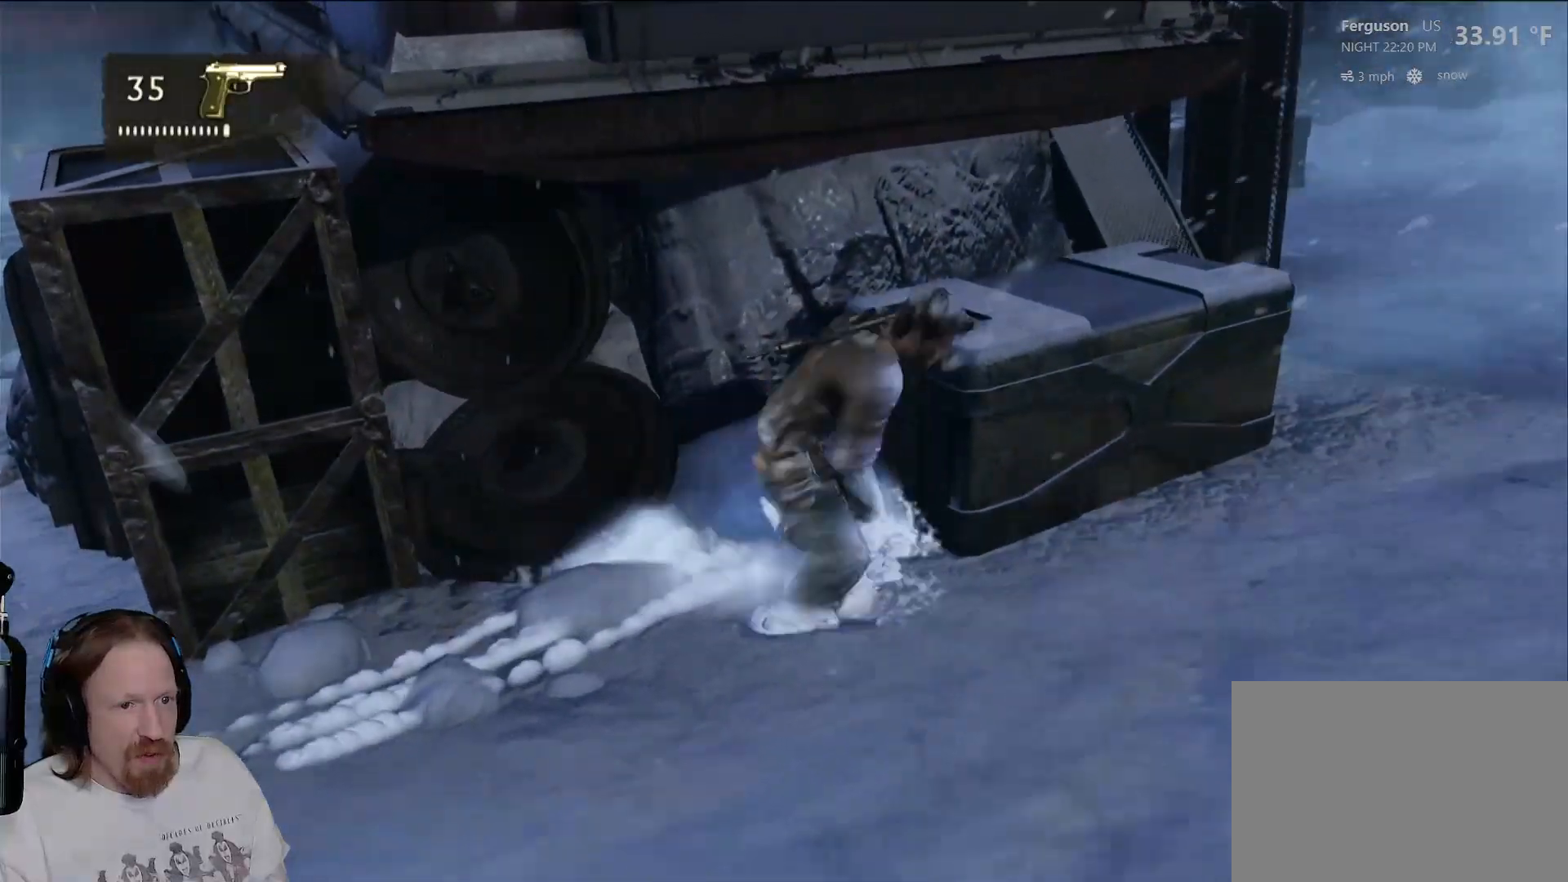
{"buttons": [], "left_stick": "up-right", "right_stick": "up-left", "events": [[83, "left_stick", "up-right"], [133, "right_stick", "left"], [183, "right_stick", "up-left"]]}
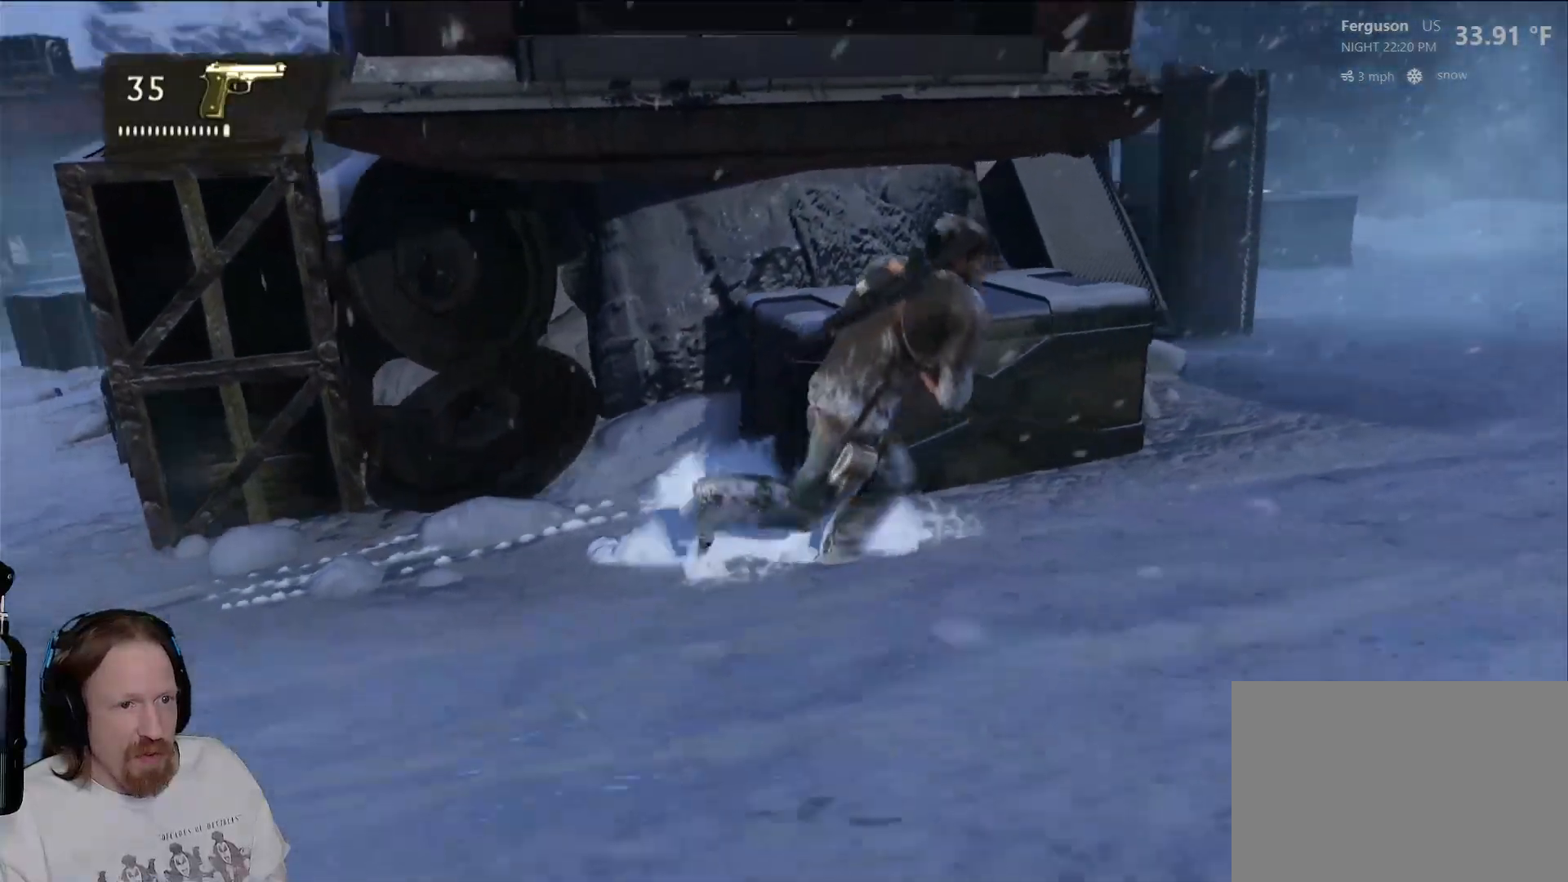
{"buttons": [], "left_stick": "up-right", "right_stick": "center", "events": [[33, "right_stick", "center"]]}
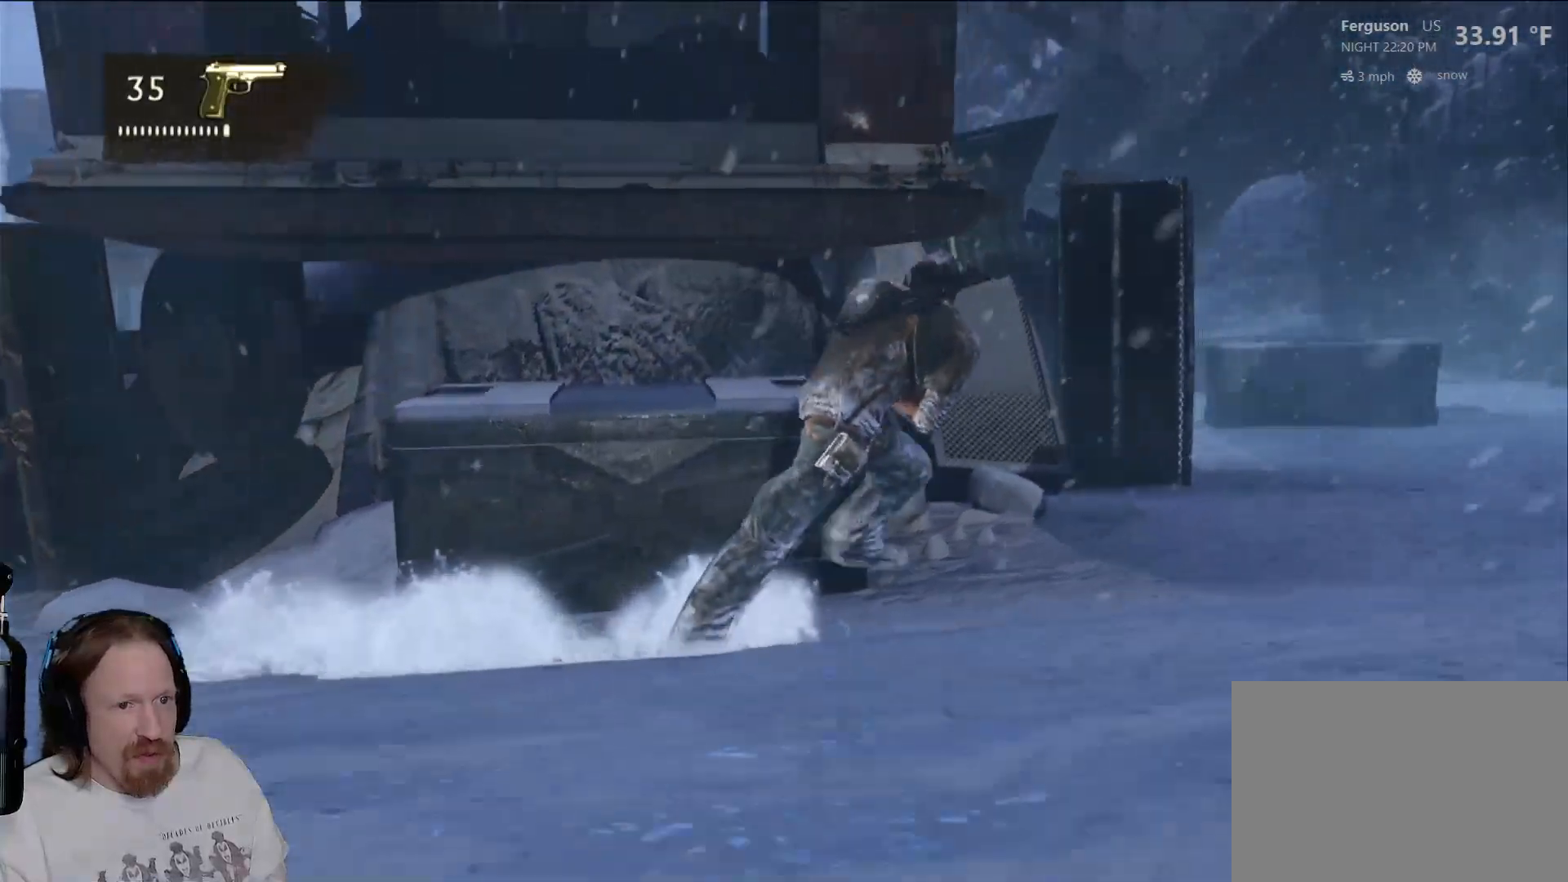
{"buttons": [], "left_stick": "up-right", "right_stick": "center", "events": [[33, "right_stick", "down-left"], [250, "right_stick", "center"]]}
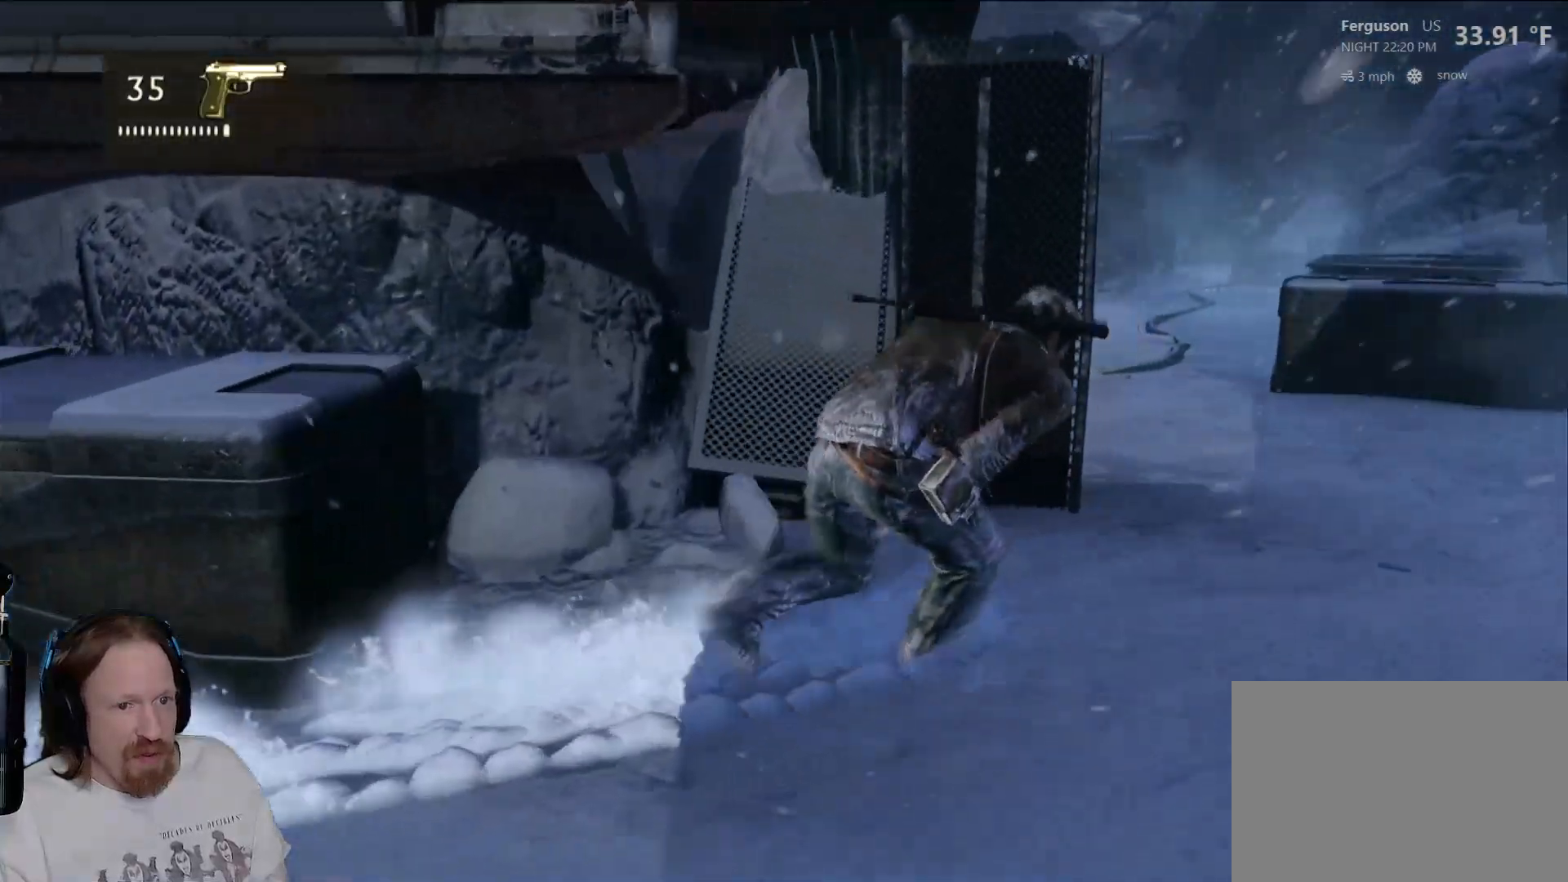
{"buttons": [], "left_stick": "up-right", "right_stick": "center", "events": [[167, "right_stick", "left"], [367, "right_stick", "center"]]}
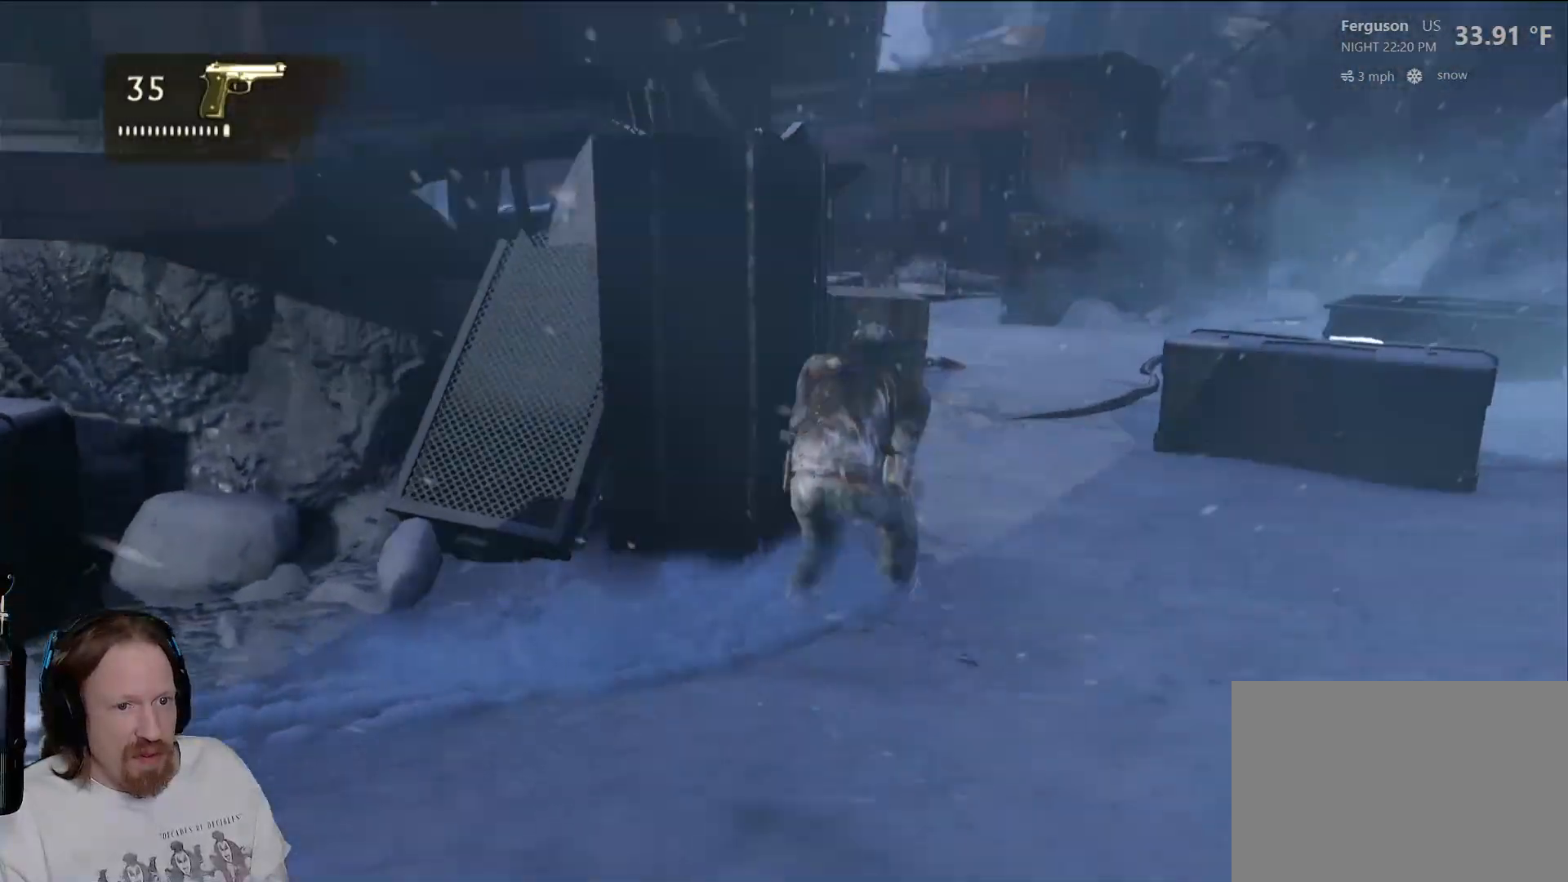
{"buttons": [], "left_stick": "up-right", "right_stick": "center", "events": [[167, "right_stick", "down"], [383, "right_stick", "center"]]}
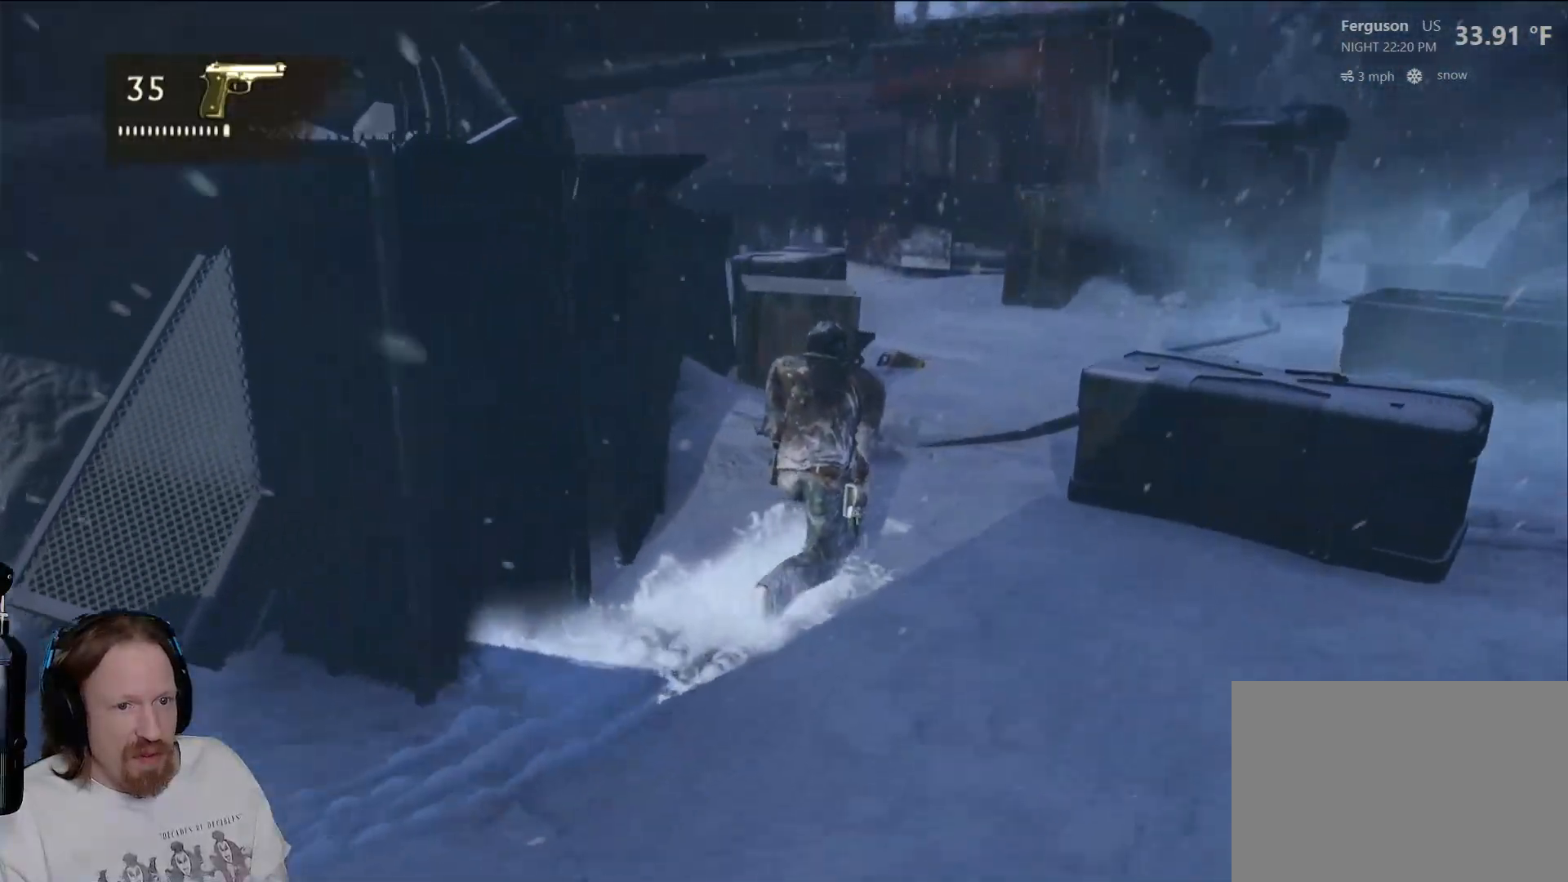
{"buttons": [], "left_stick": "up", "right_stick": "down-left", "events": [[333, "left_stick", "up"], [333, "right_stick", "left"], [383, "right_stick", "down-left"]]}
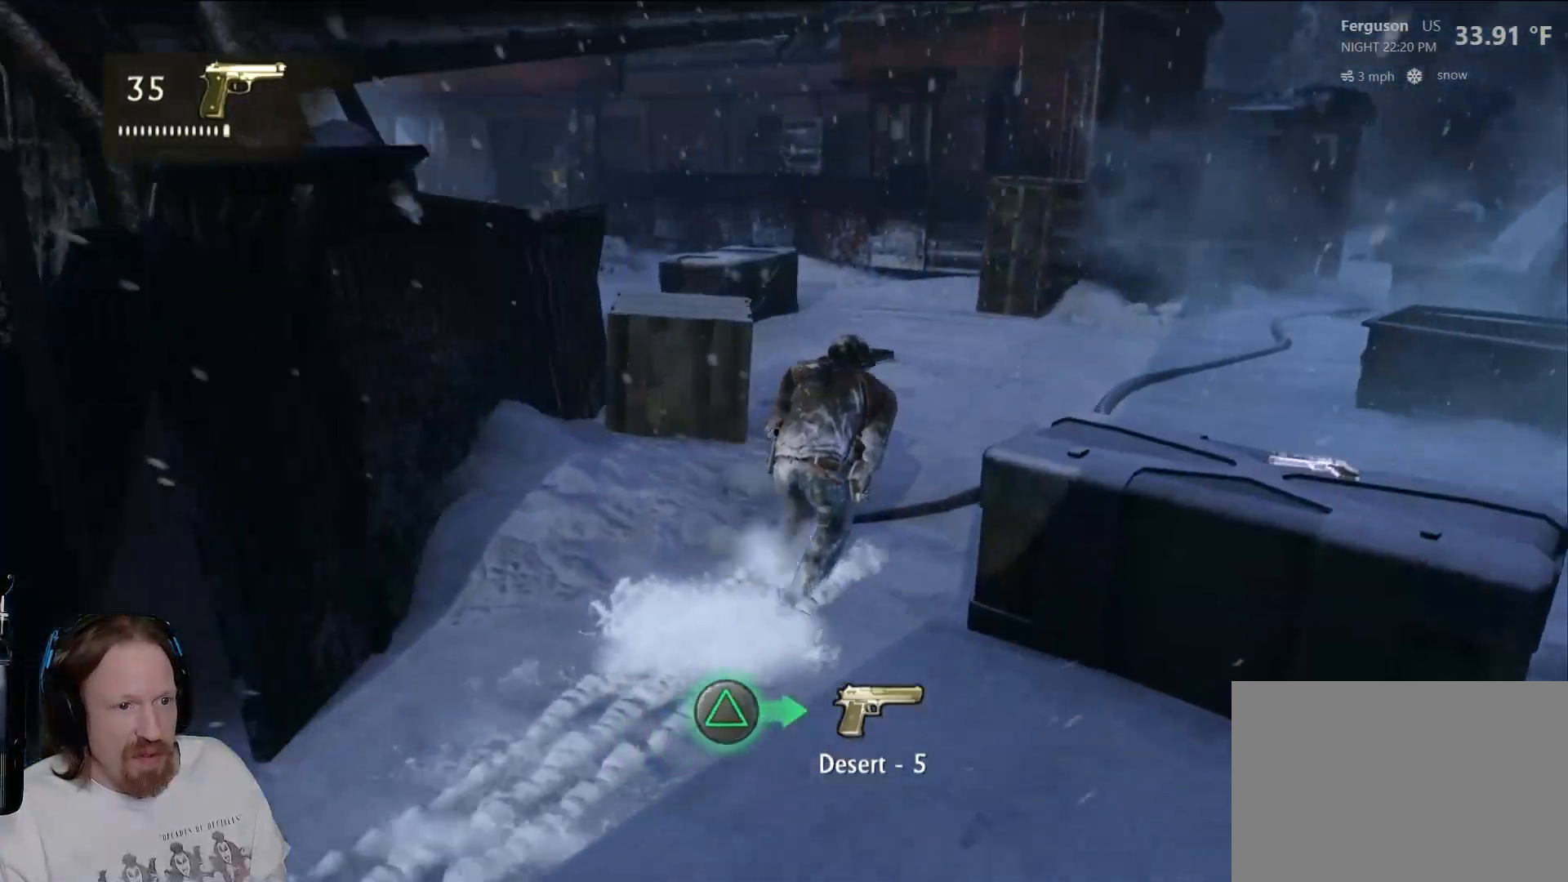
{"buttons": [], "left_stick": "up-left", "right_stick": "center", "events": [[67, "right_stick", "left"], [200, "right_stick", "center"], [317, "left_stick", "up-left"]]}
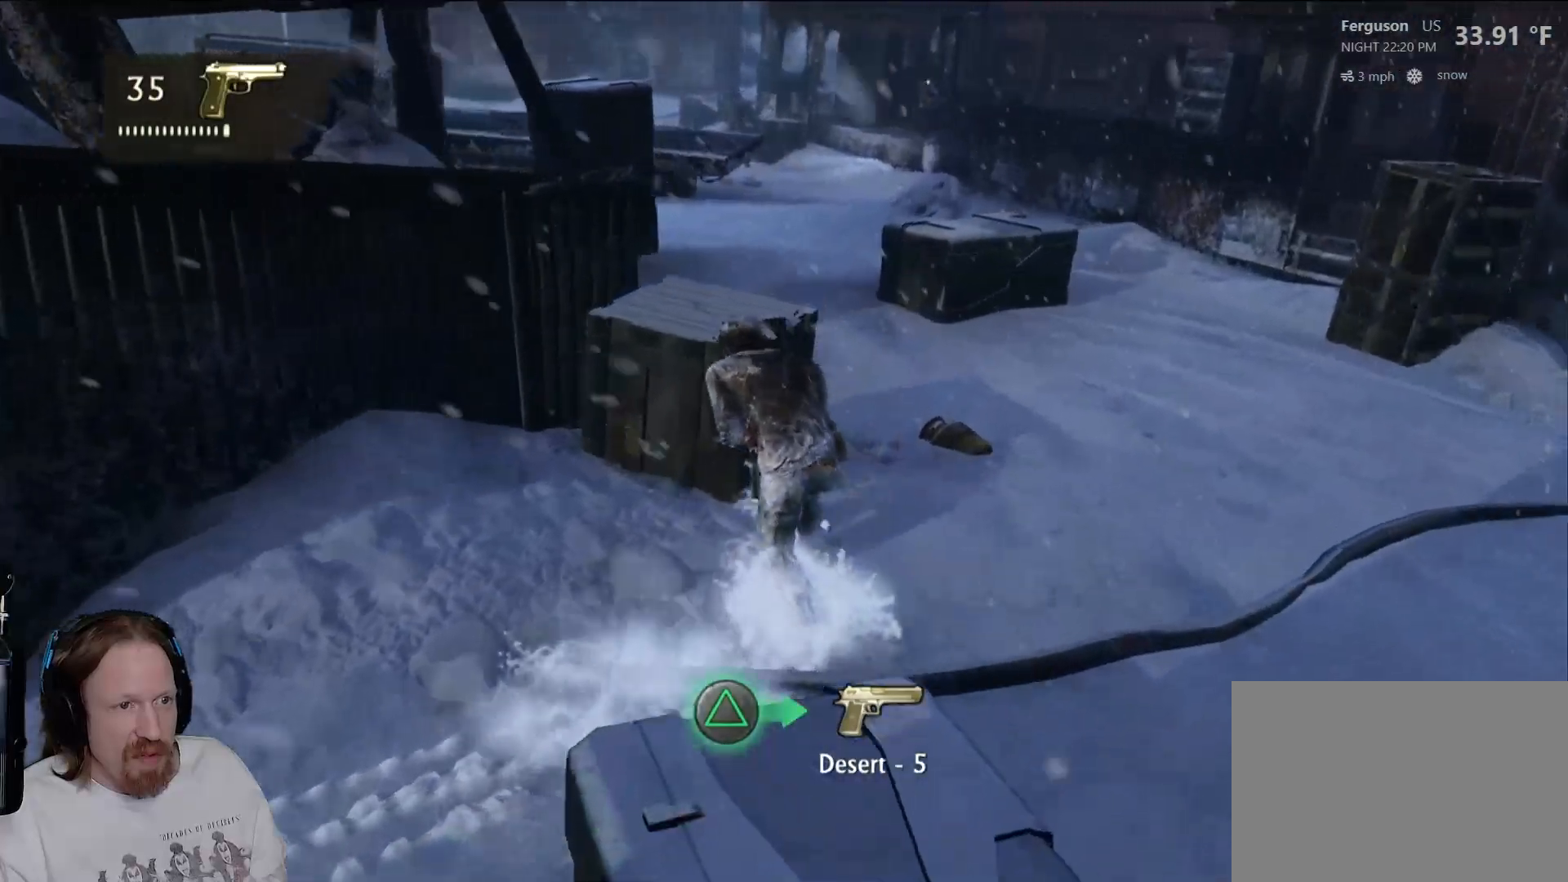
{"buttons": [], "left_stick": "up", "right_stick": "center", "events": [[117, "left_stick", "up"]]}
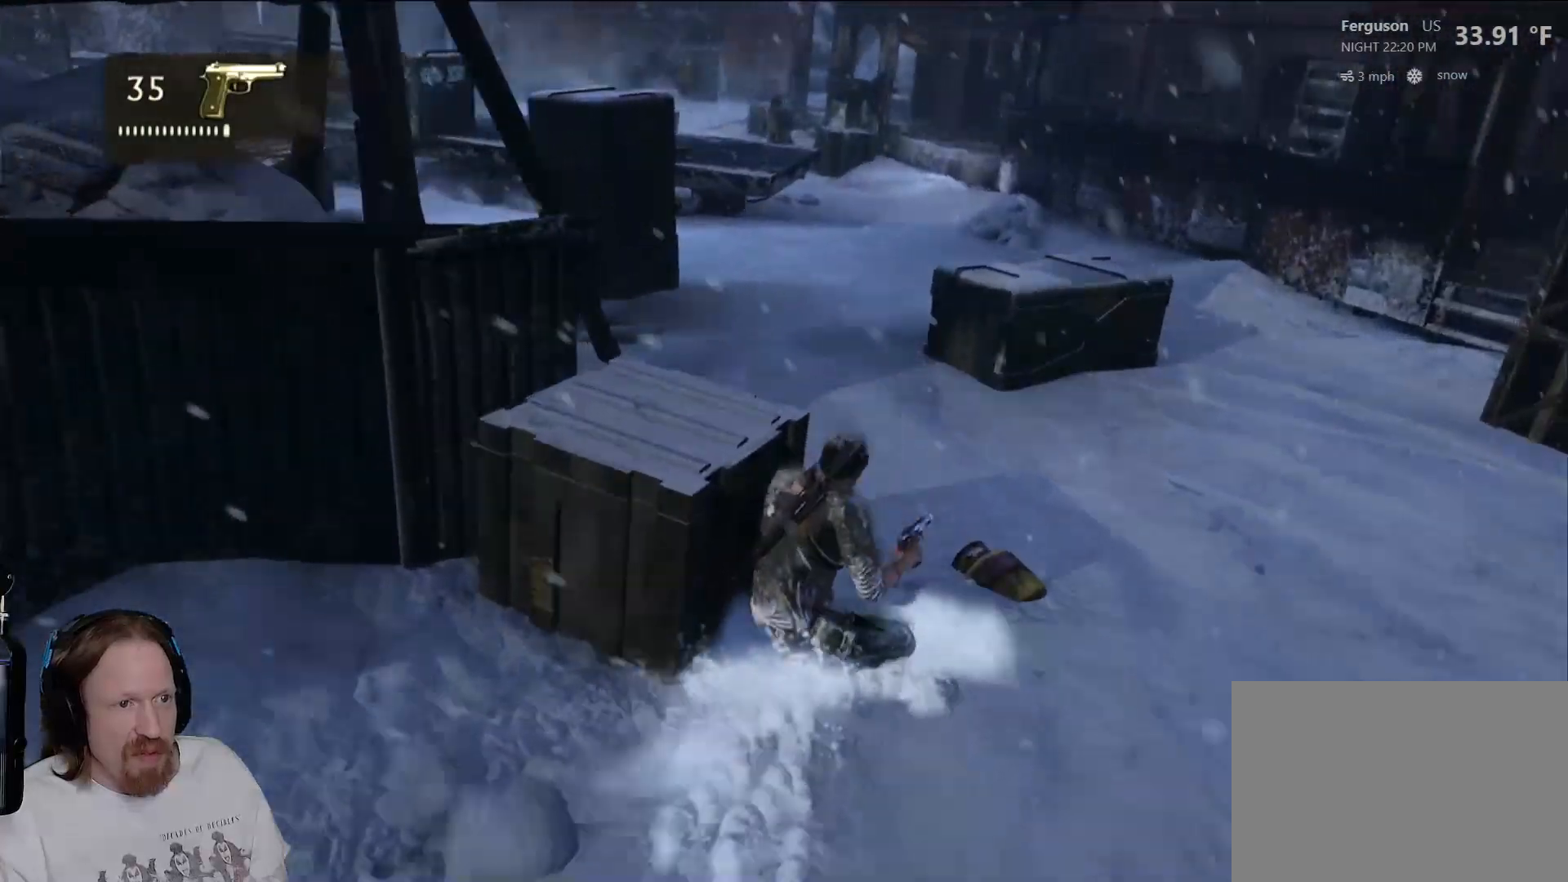
{"buttons": [], "left_stick": "up", "right_stick": "center", "events": []}
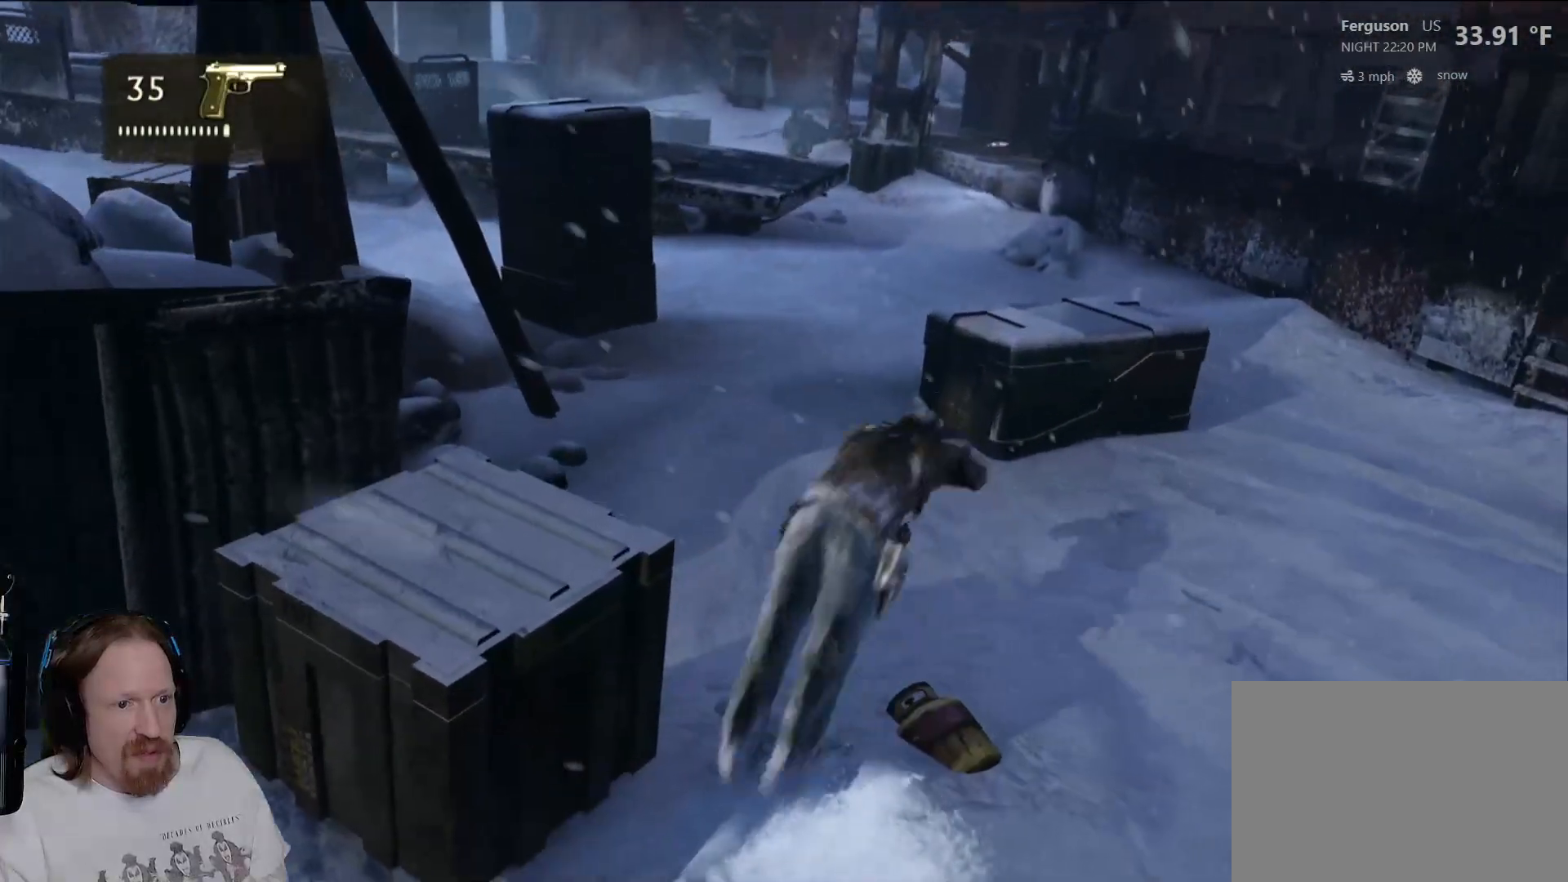
{"buttons": [], "left_stick": "up-left", "right_stick": "center", "events": [[100, "right_stick", "up-left"], [233, "left_stick", "up-left"], [317, "right_stick", "center"]]}